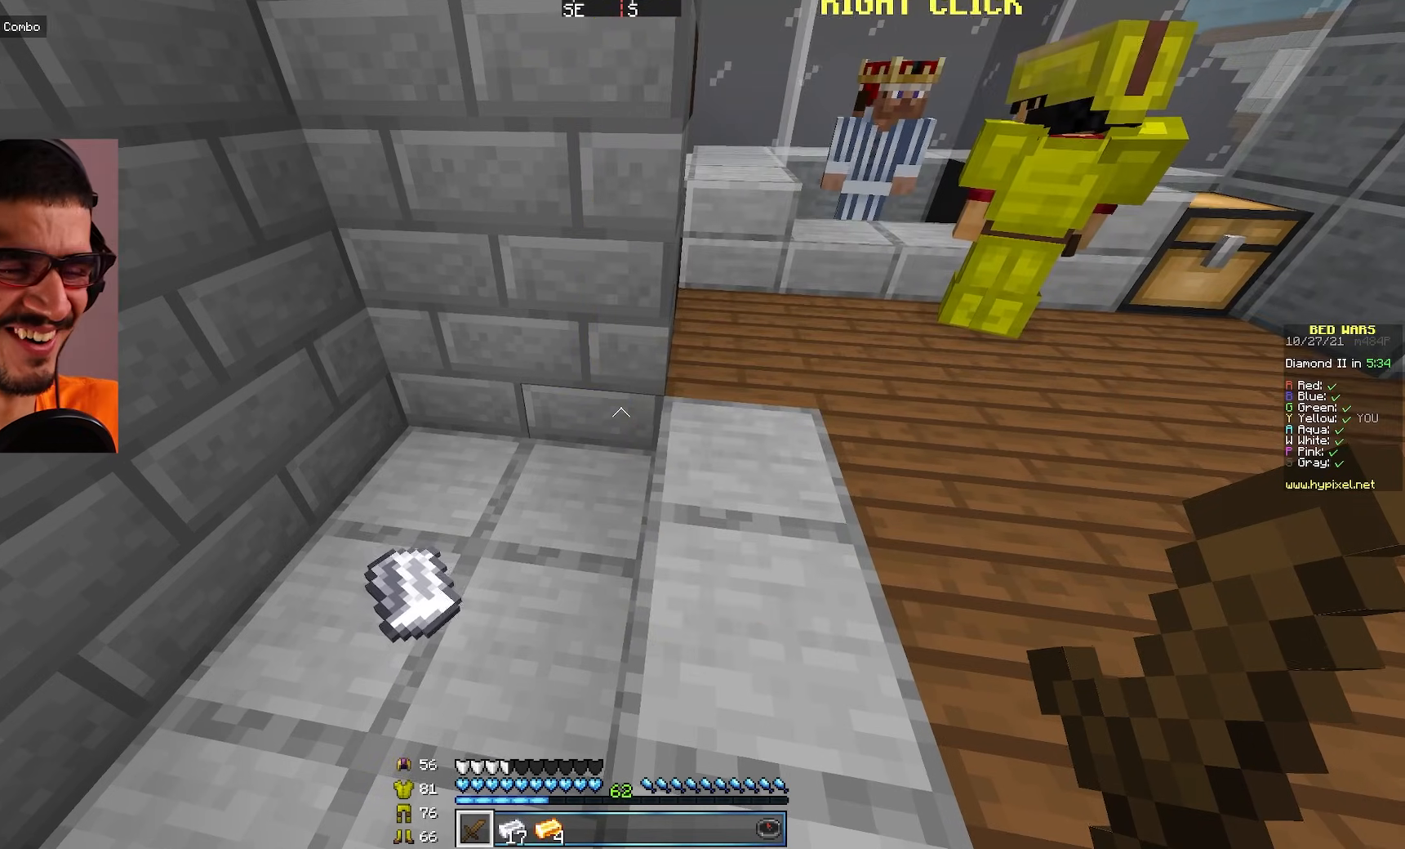
Gameplay with keyboard and mouse; each line is a JSON object with the keys and mouse buttons held at the frame after it. "events" lists presses ("down") and releases ("up") of "a", "d", "s", "w", "mouse_left" and "mouse_right" between this image and that frame as [ms after this image, input, new state], when the widget could be followed in between. "mouse_left", "mouse_right" = the "left", "right" buttons of the "mouse" list. No other keys are recorded. Fast repeated clicks can show as one long hold. Mouse movement is not recorded.
{"keys": ["w"], "mouse": [], "events": [[217, "w", "down"]]}
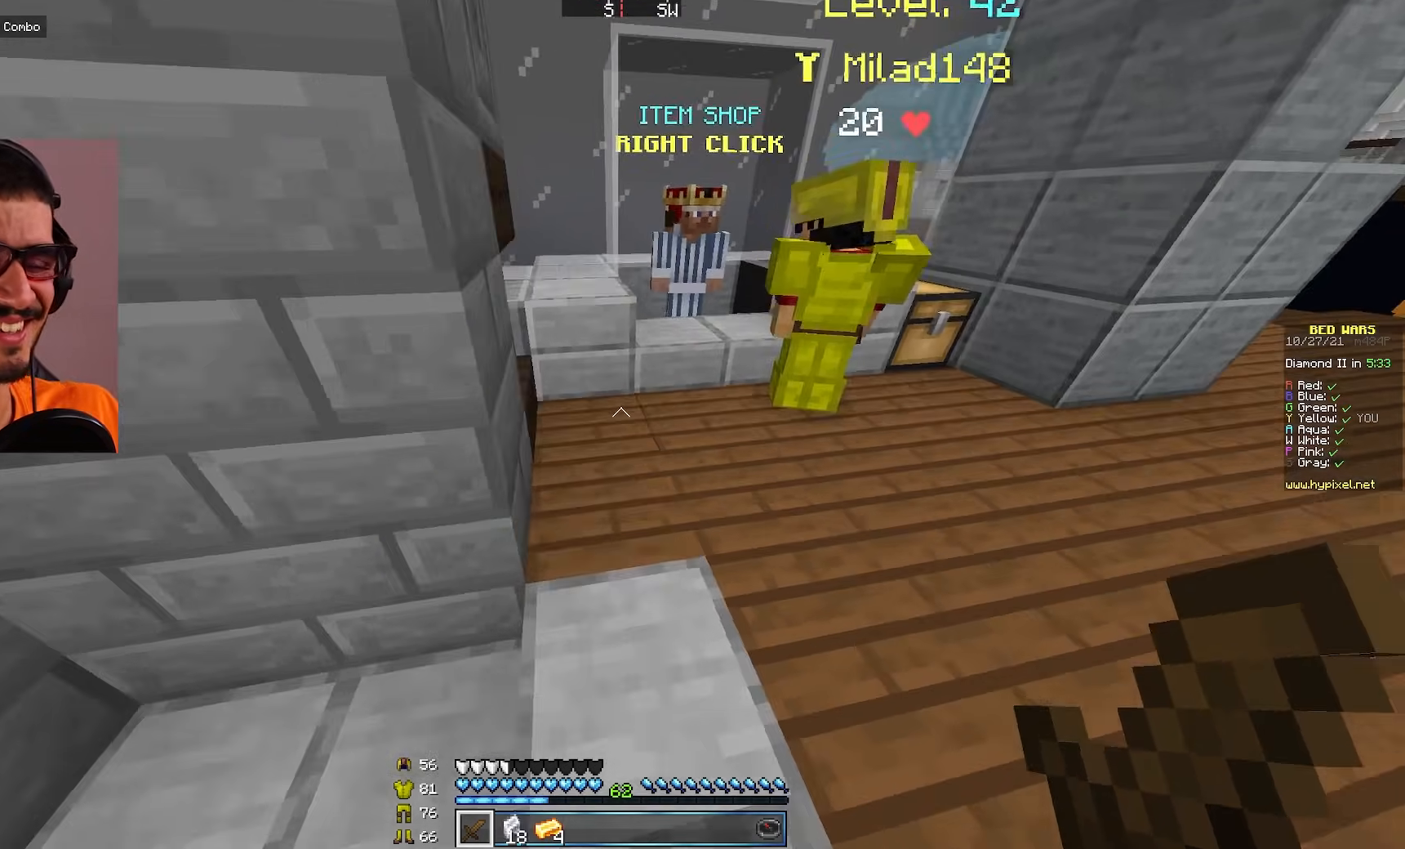
{"keys": [], "mouse": [], "events": [[467, "w", "up"]]}
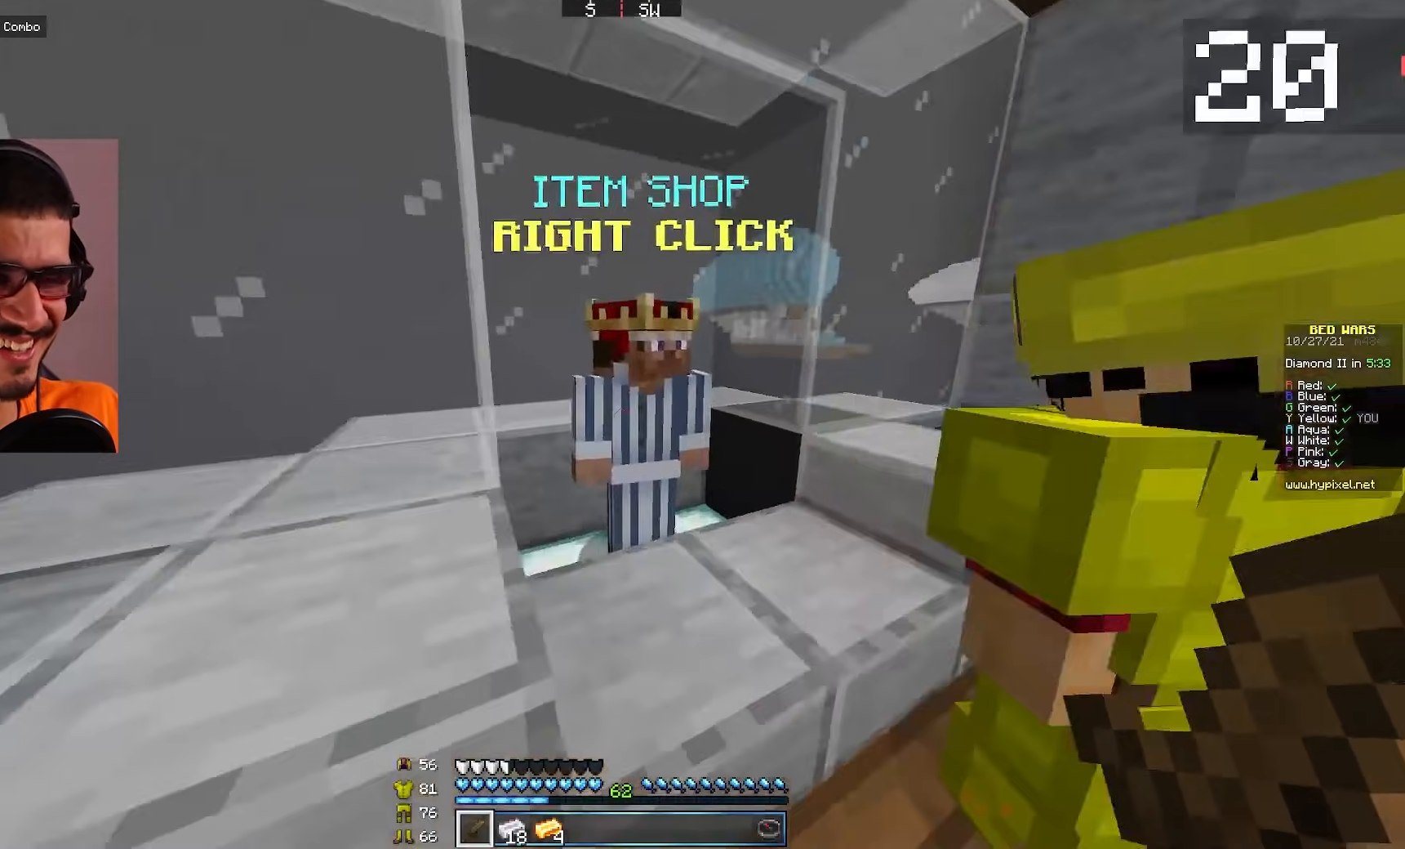
{"keys": [], "mouse": [], "events": [[33, "mouse_right", "down"], [150, "mouse_right", "up"]]}
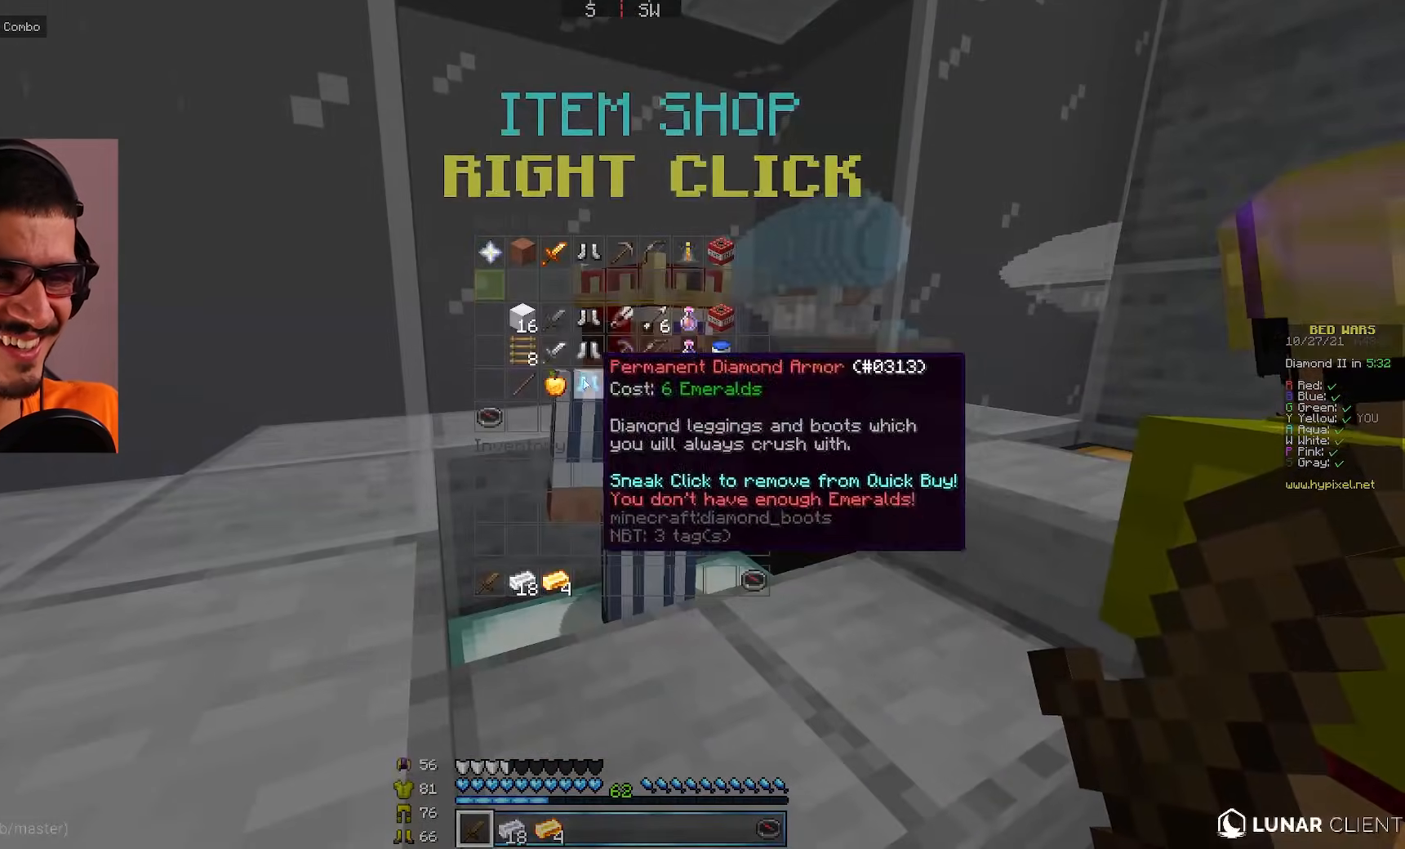
{"keys": [], "mouse": [], "events": []}
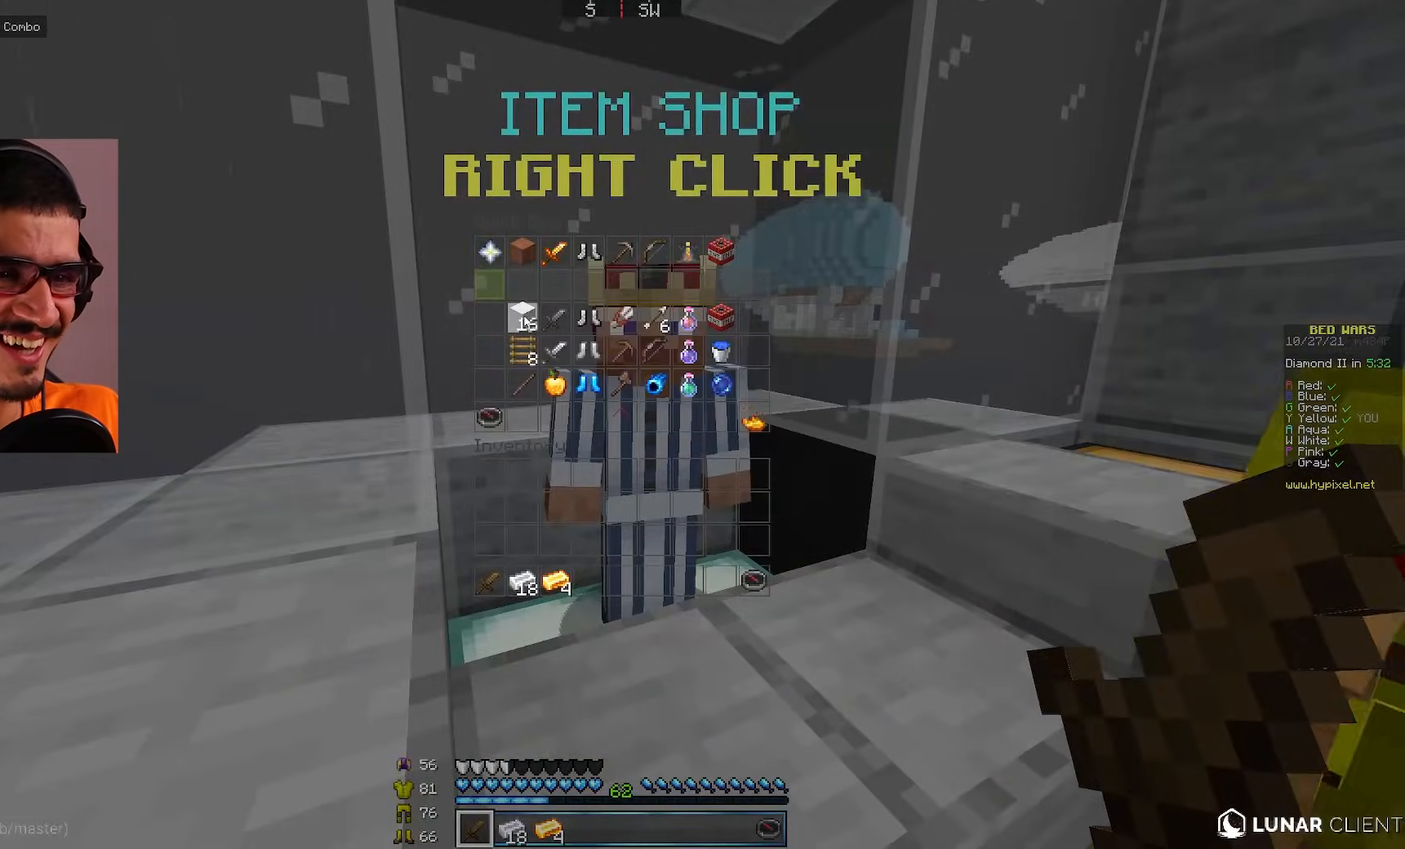
{"keys": [], "mouse": [], "events": []}
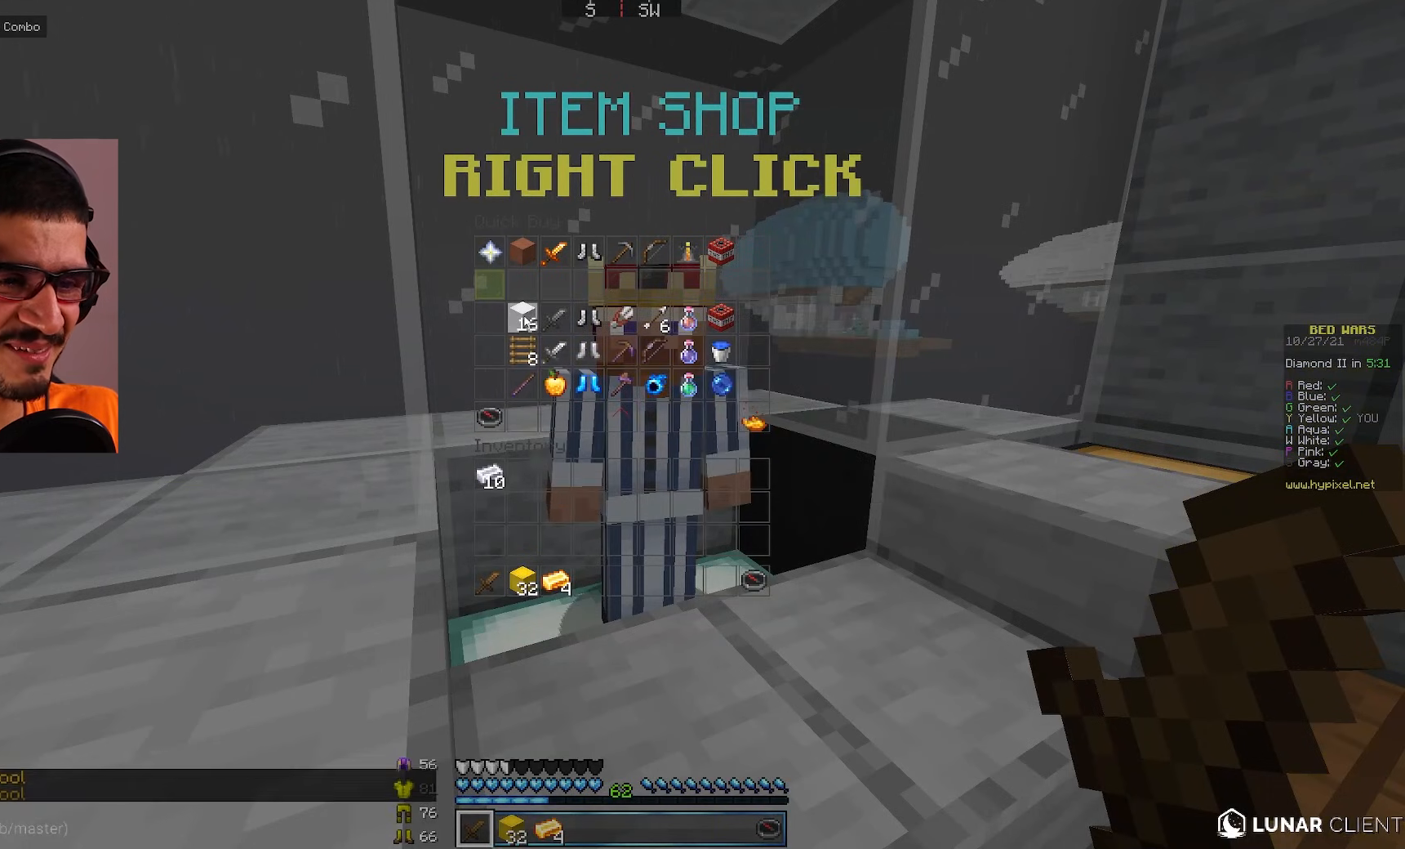
{"keys": [], "mouse": [], "events": []}
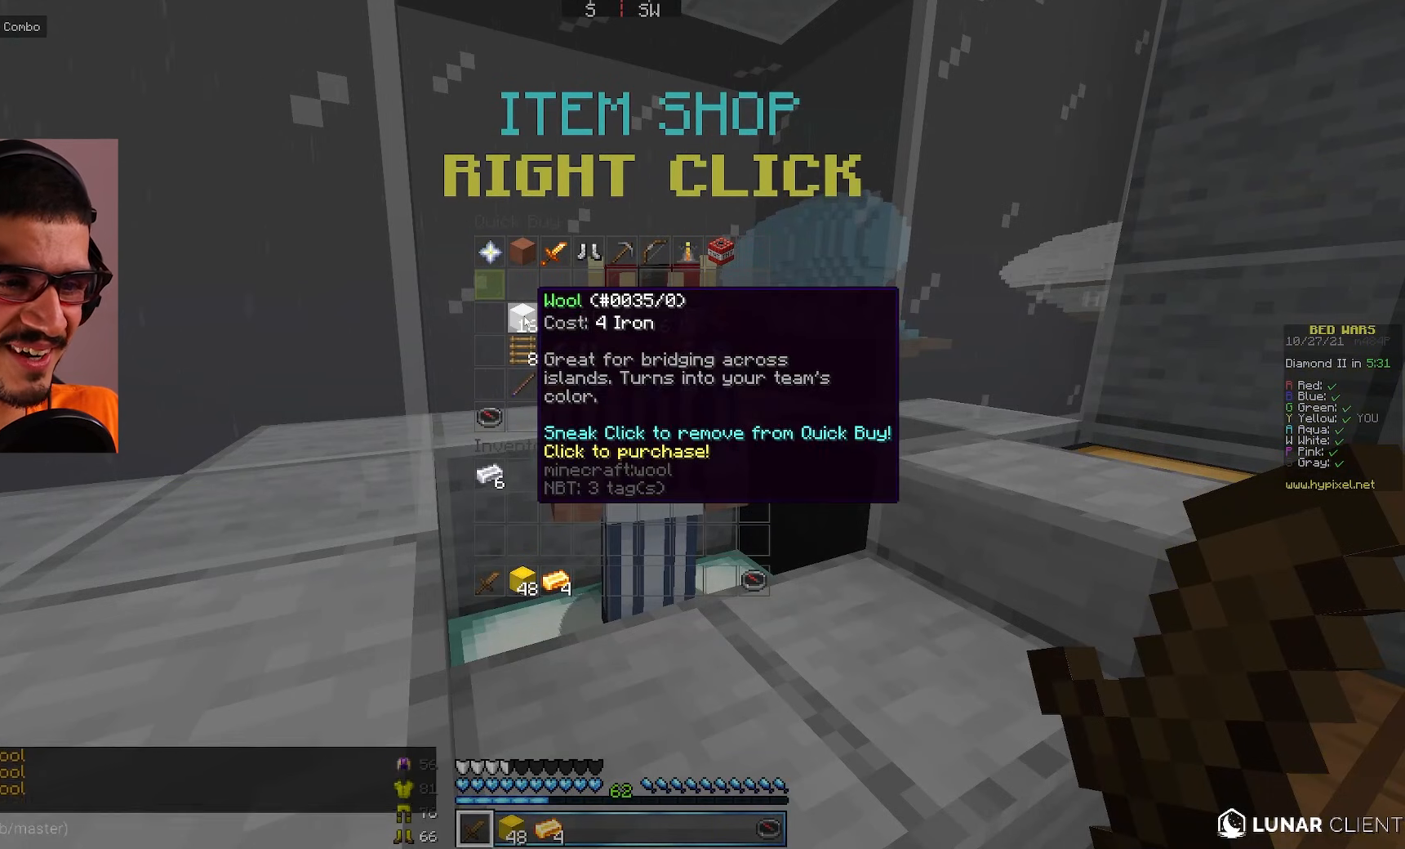
{"keys": [], "mouse": [], "events": []}
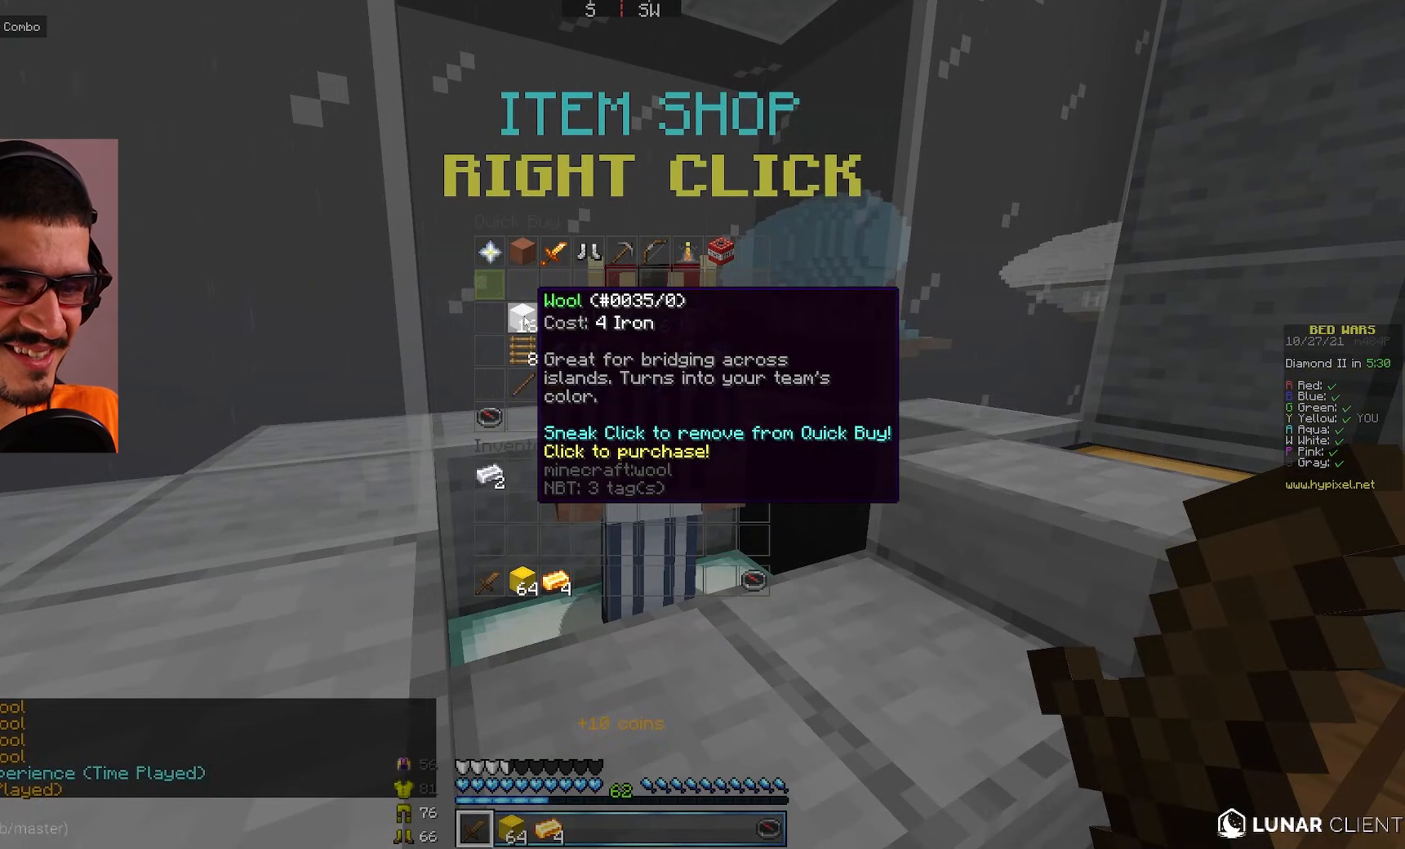
{"keys": ["w"], "mouse": [], "events": [[250, "w", "down"]]}
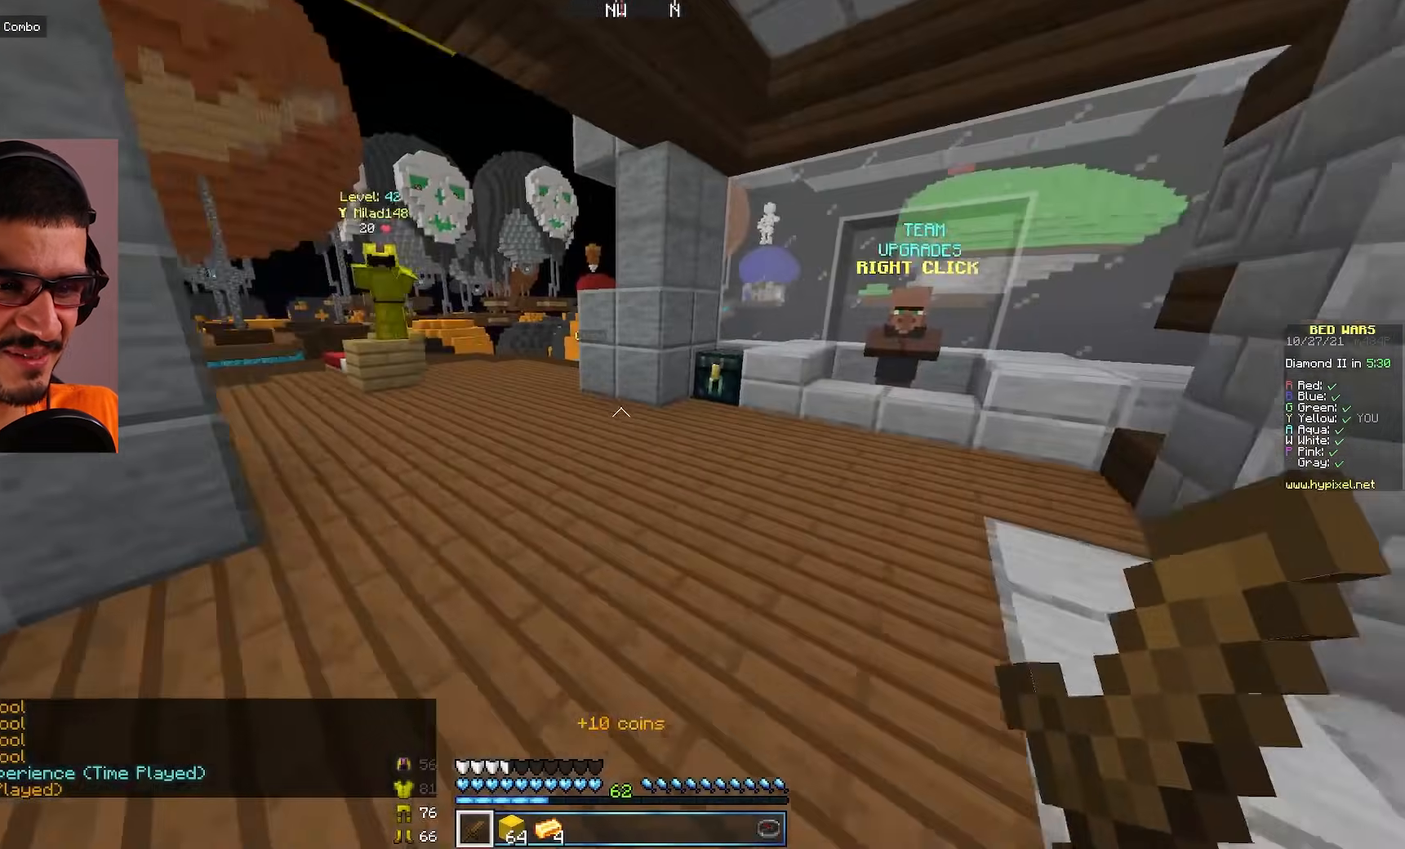
{"keys": ["w"], "mouse": [], "events": [[350, "mouse_right", "down"], [450, "mouse_right", "up"]]}
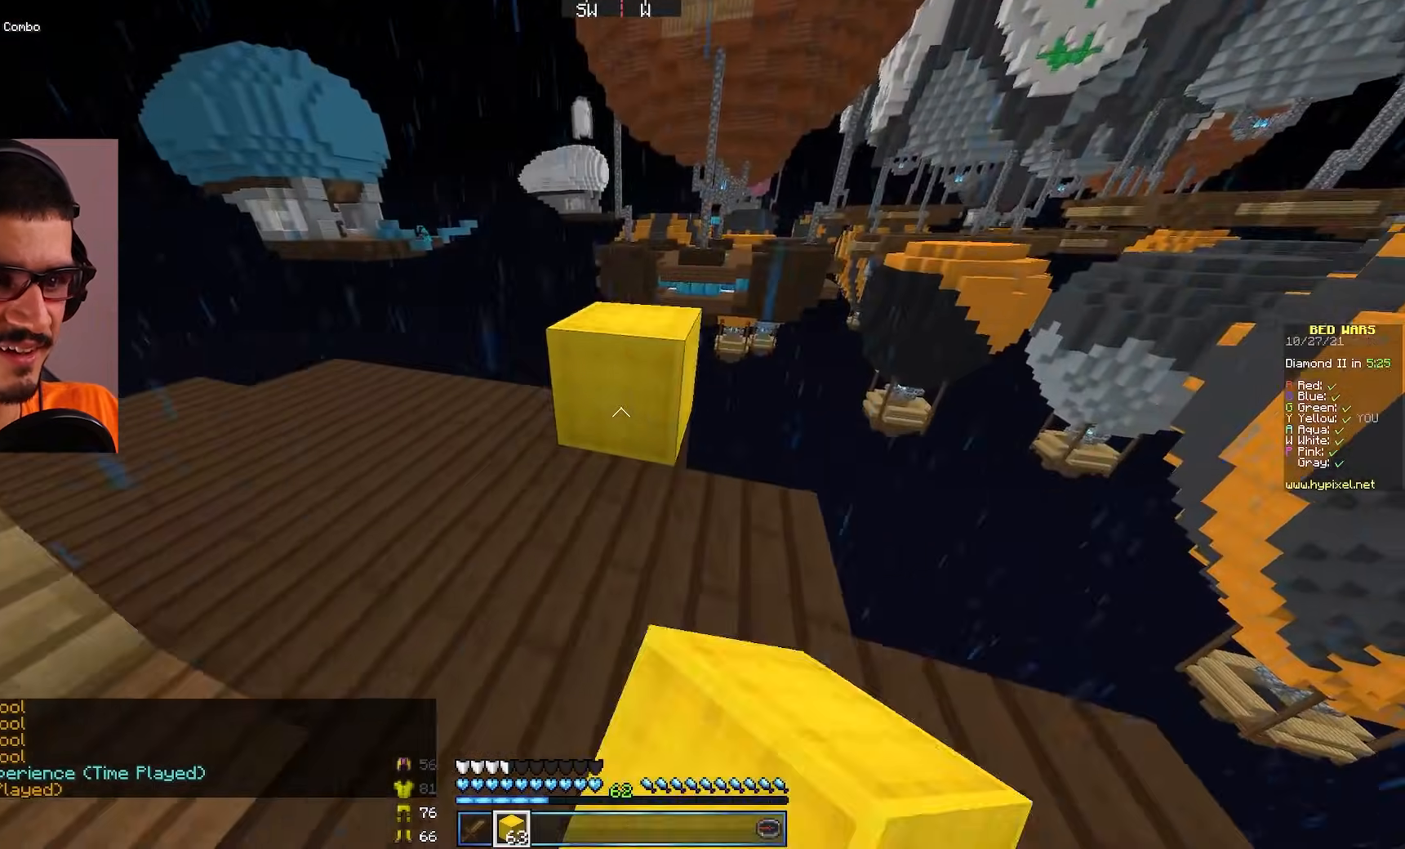
{"keys": ["s"], "mouse": [], "events": [[333, "w", "up"], [483, "s", "down"]]}
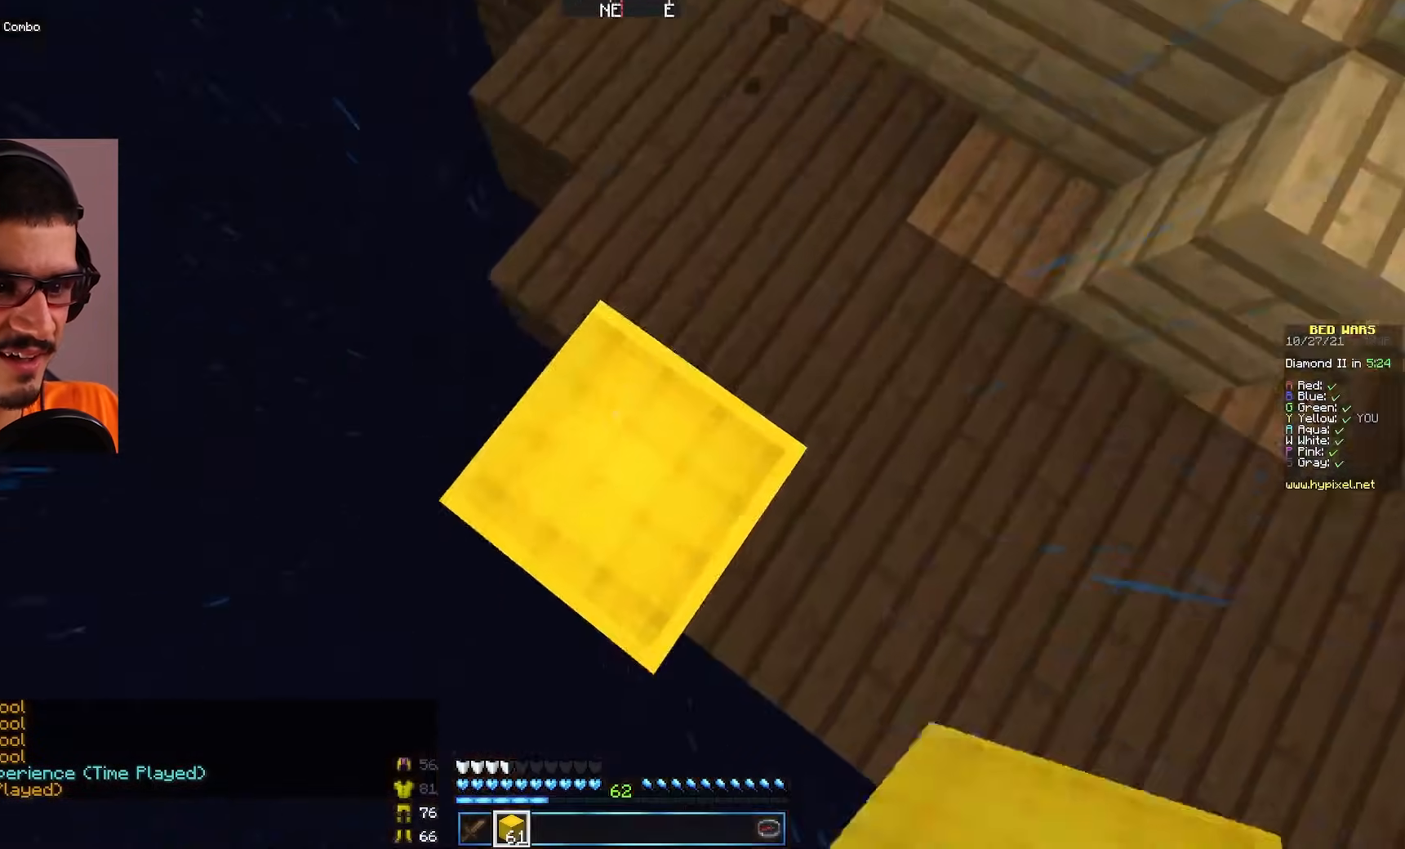
{"keys": ["a"], "mouse": [], "events": [[250, "s", "up"], [367, "a", "down"], [433, "s", "down"], [483, "s", "up"]]}
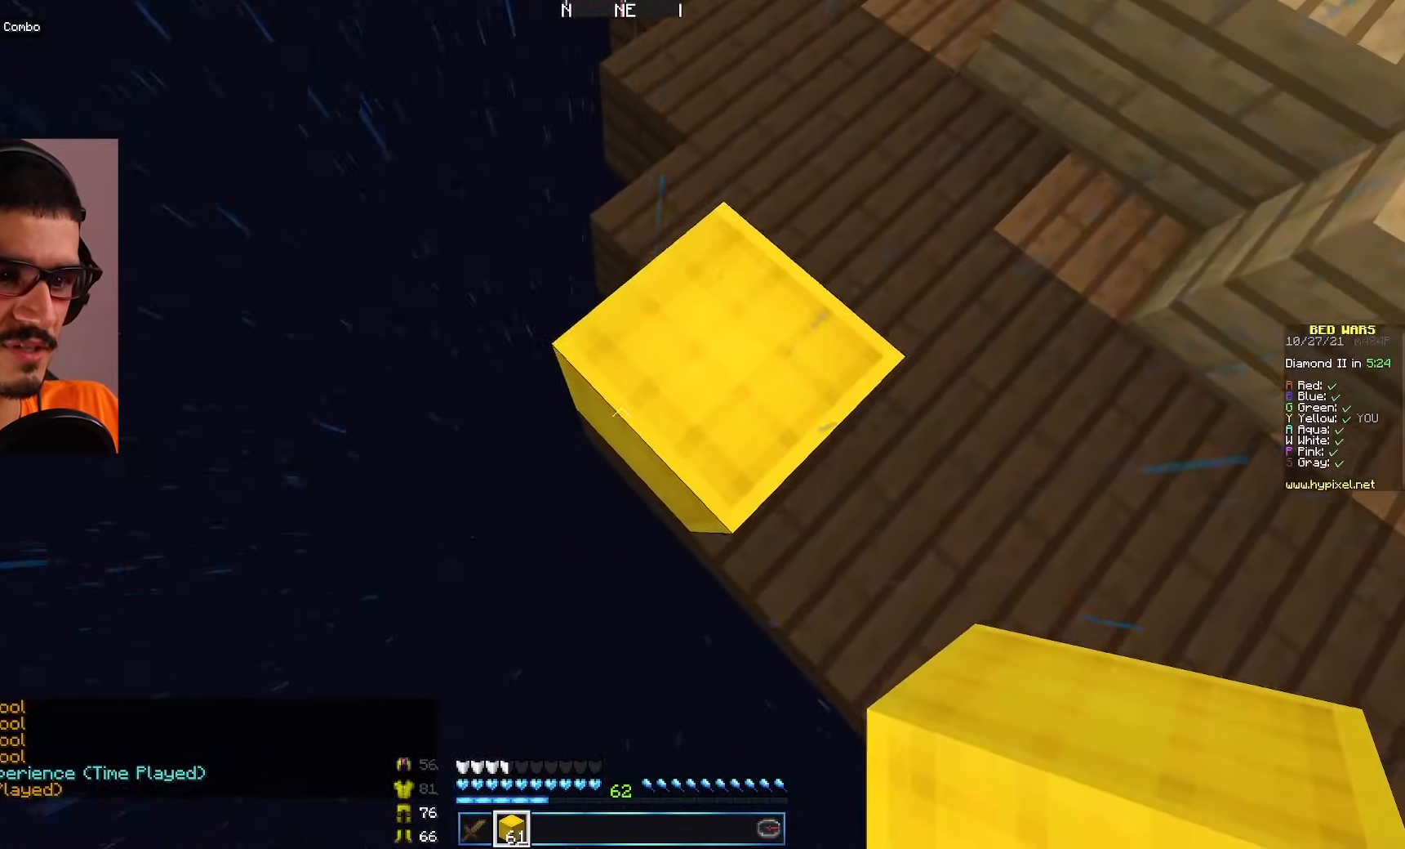
{"keys": ["a", "s"], "mouse": [], "events": [[167, "s", "down"]]}
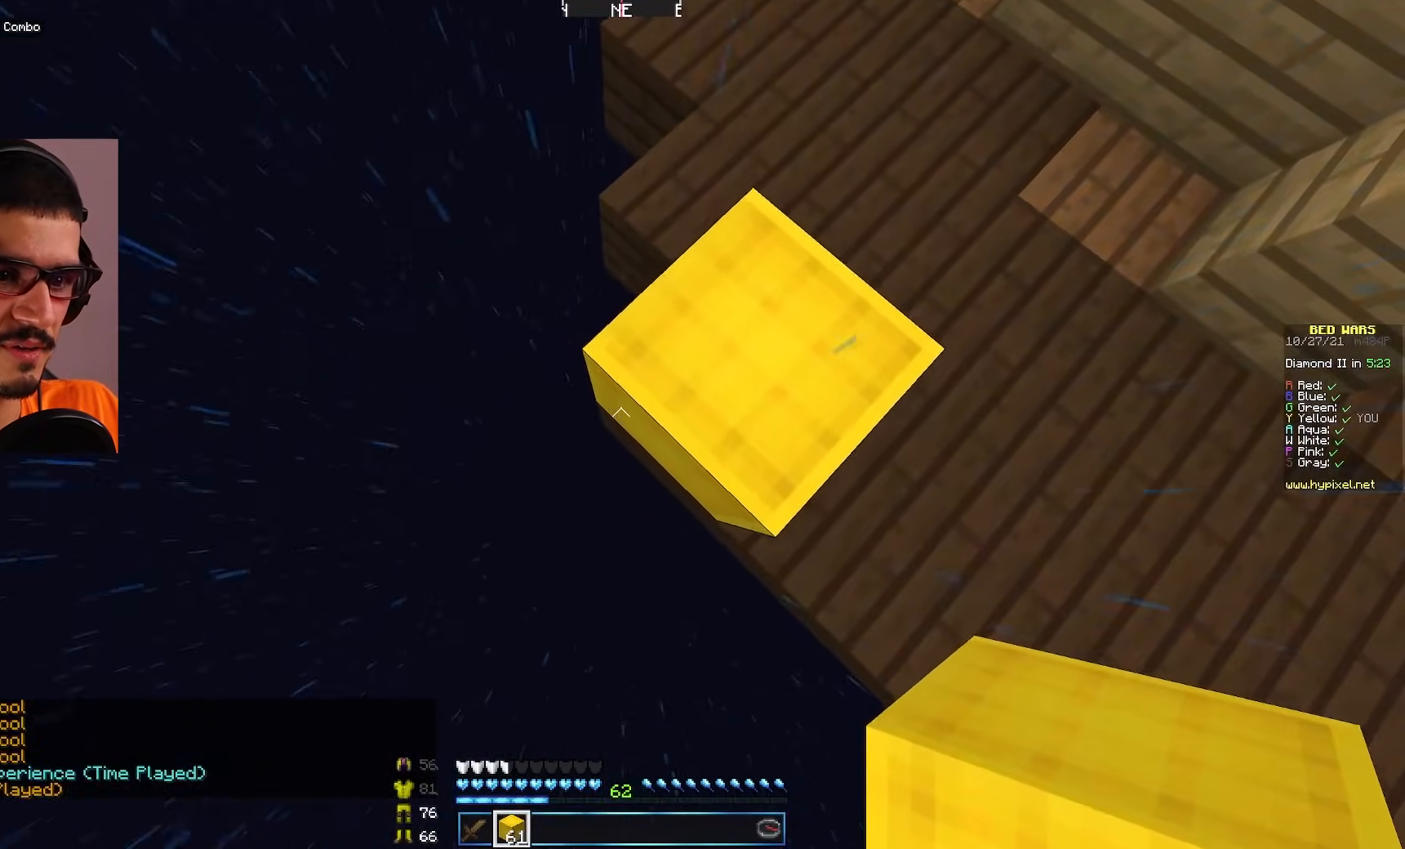
{"keys": ["a", "s"], "mouse": [], "events": [[33, "mouse_right", "down"], [150, "mouse_right", "up"]]}
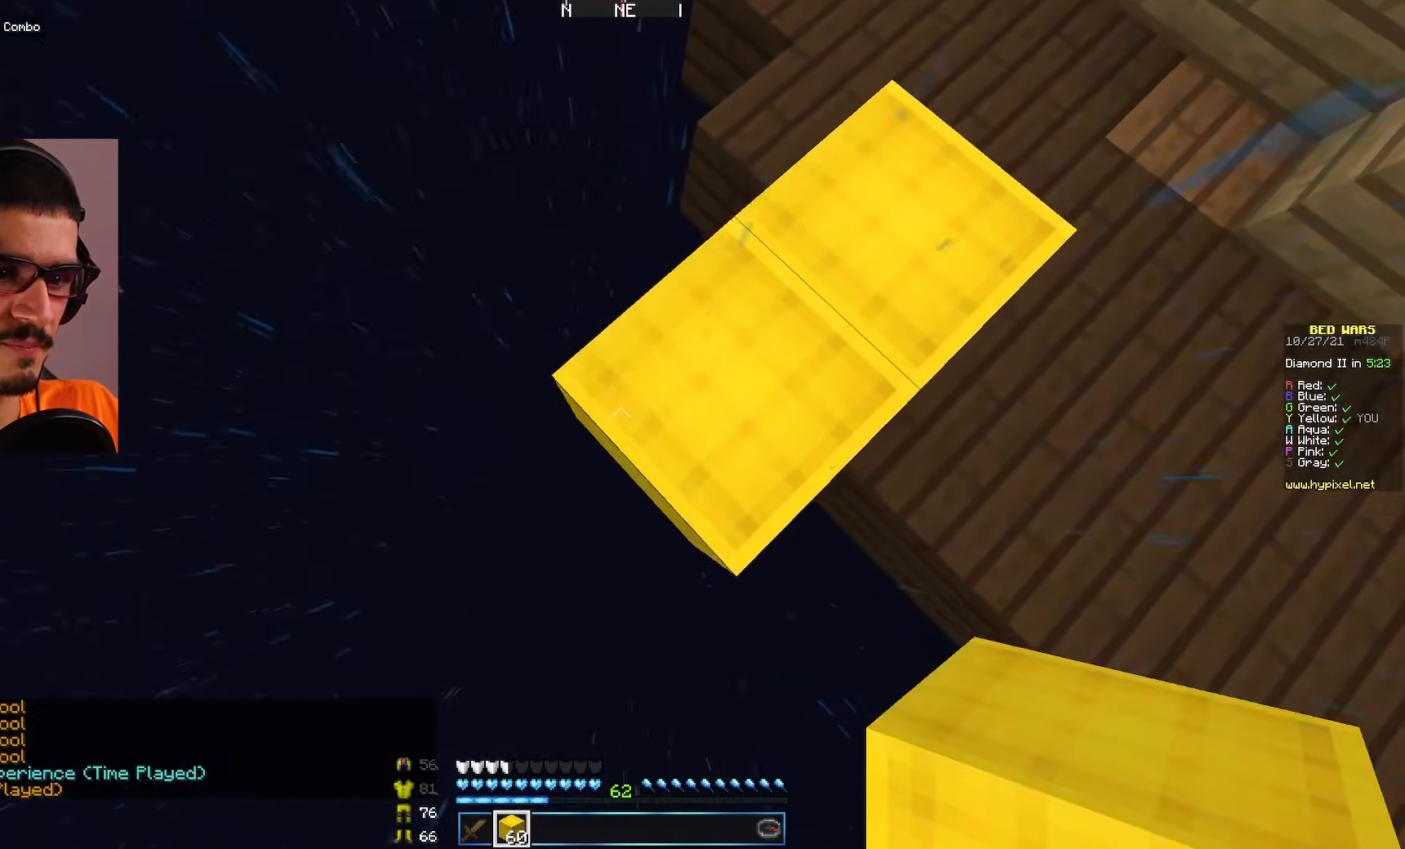
{"keys": ["a", "s"], "mouse": [], "events": [[83, "mouse_right", "down"], [200, "mouse_right", "up"]]}
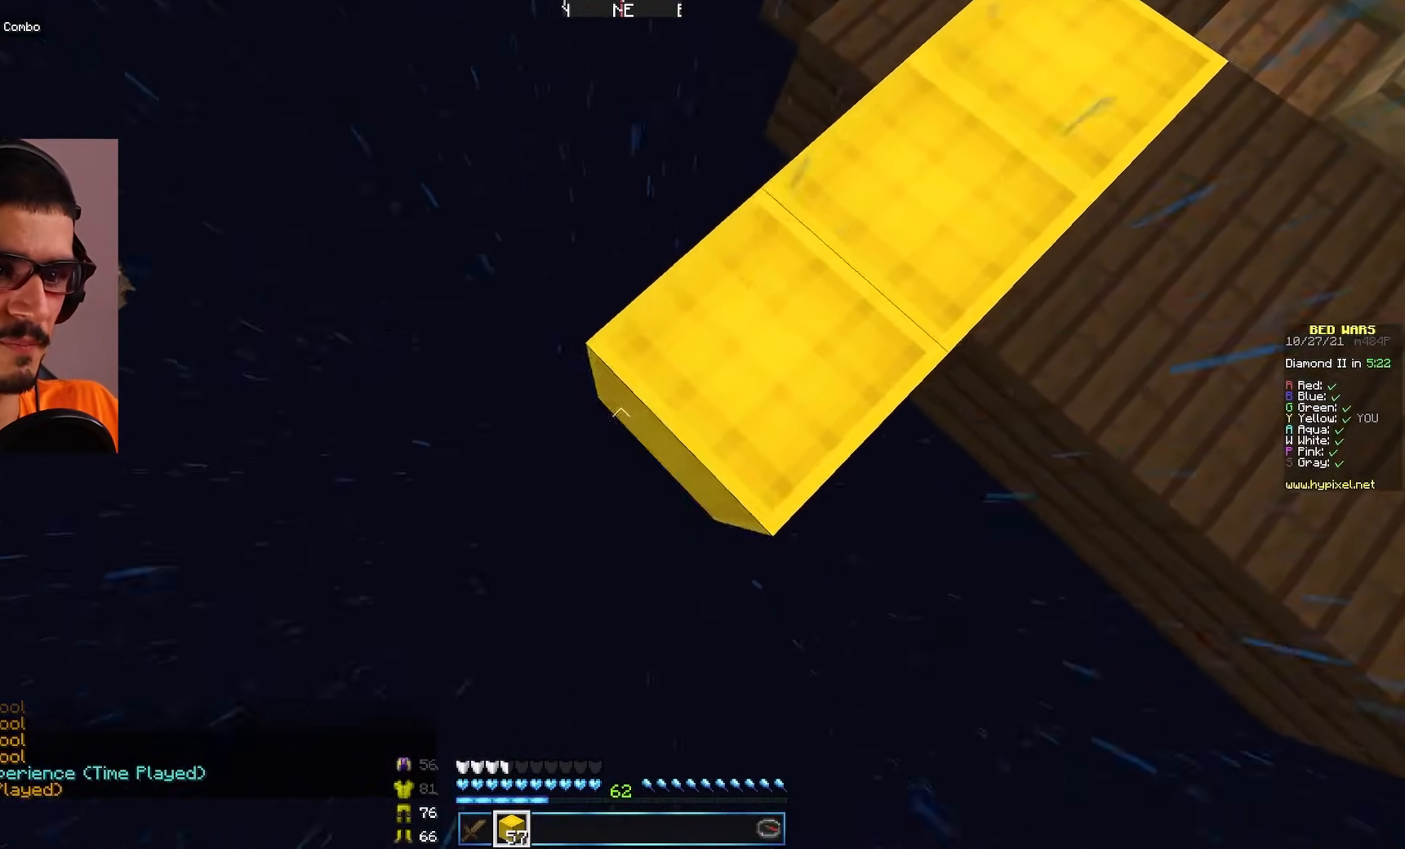
{"keys": ["a", "s"], "mouse": [], "events": [[17, "mouse_right", "down"], [117, "mouse_right", "up"], [400, "mouse_right", "down"], [500, "mouse_right", "up"]]}
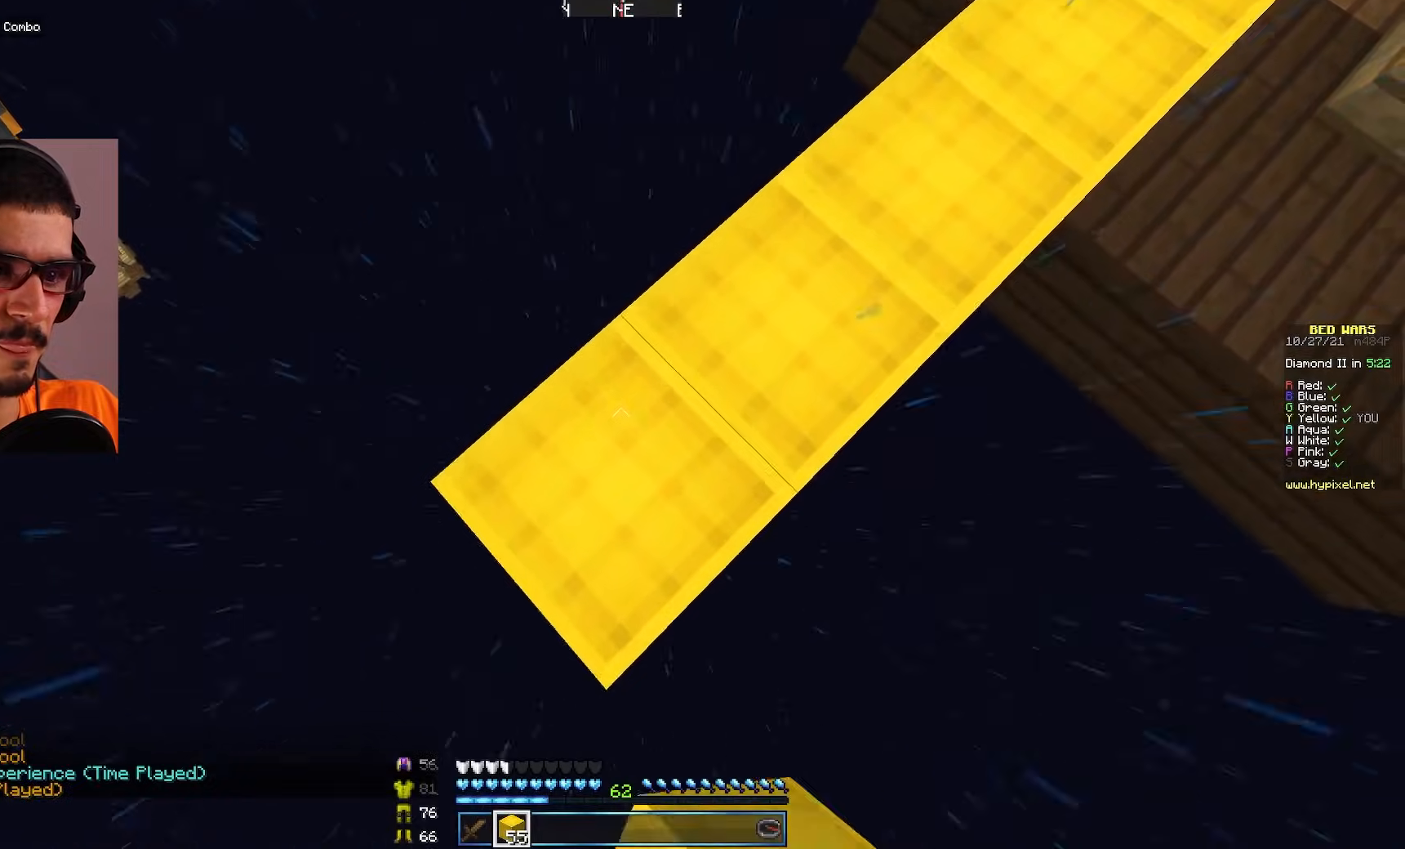
{"keys": ["a", "s"], "mouse": [], "events": [[283, "mouse_right", "down"], [383, "mouse_right", "up"]]}
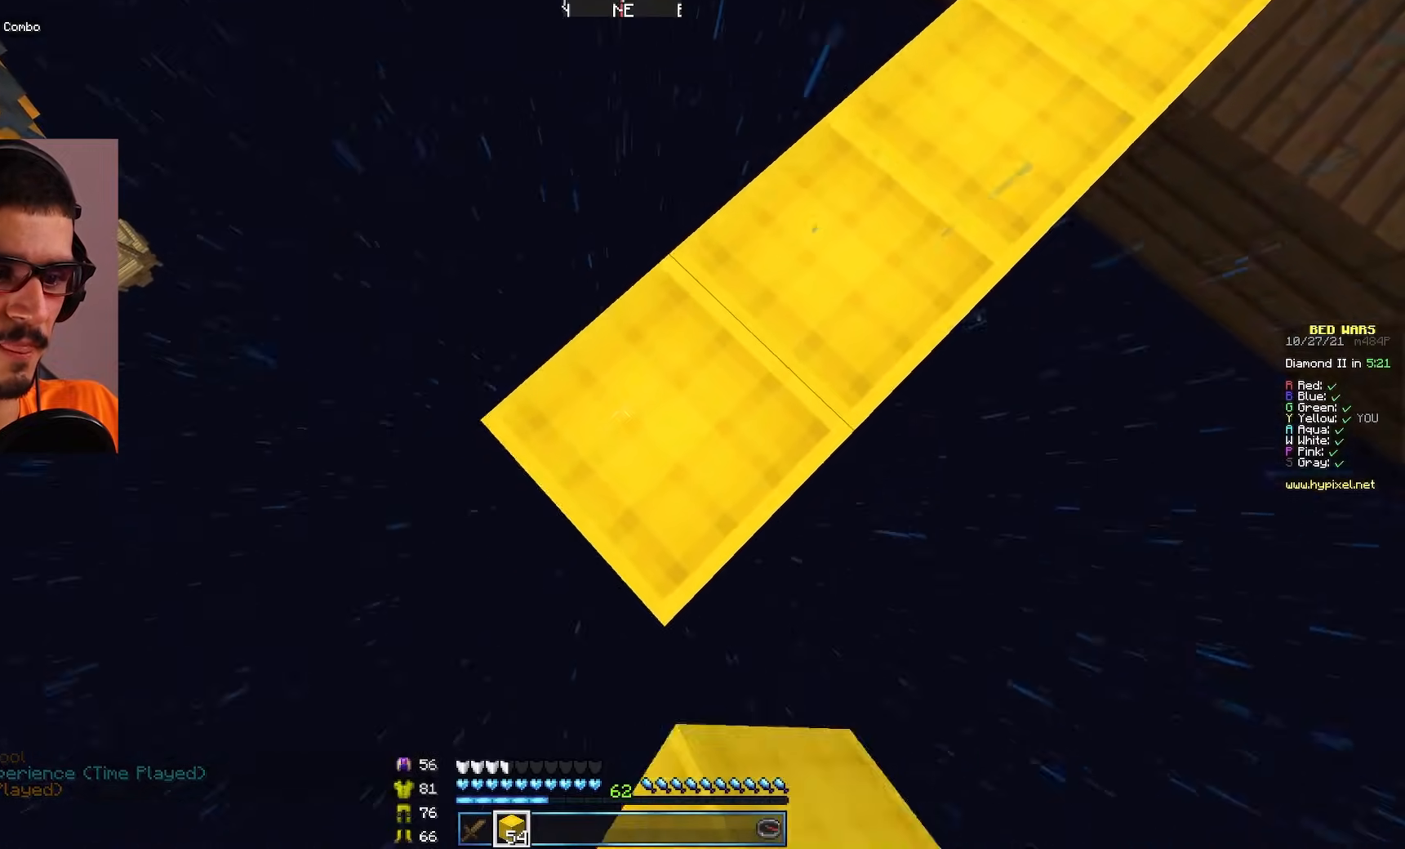
{"keys": ["a", "s"], "mouse": [], "events": [[183, "mouse_right", "down"], [300, "mouse_right", "up"]]}
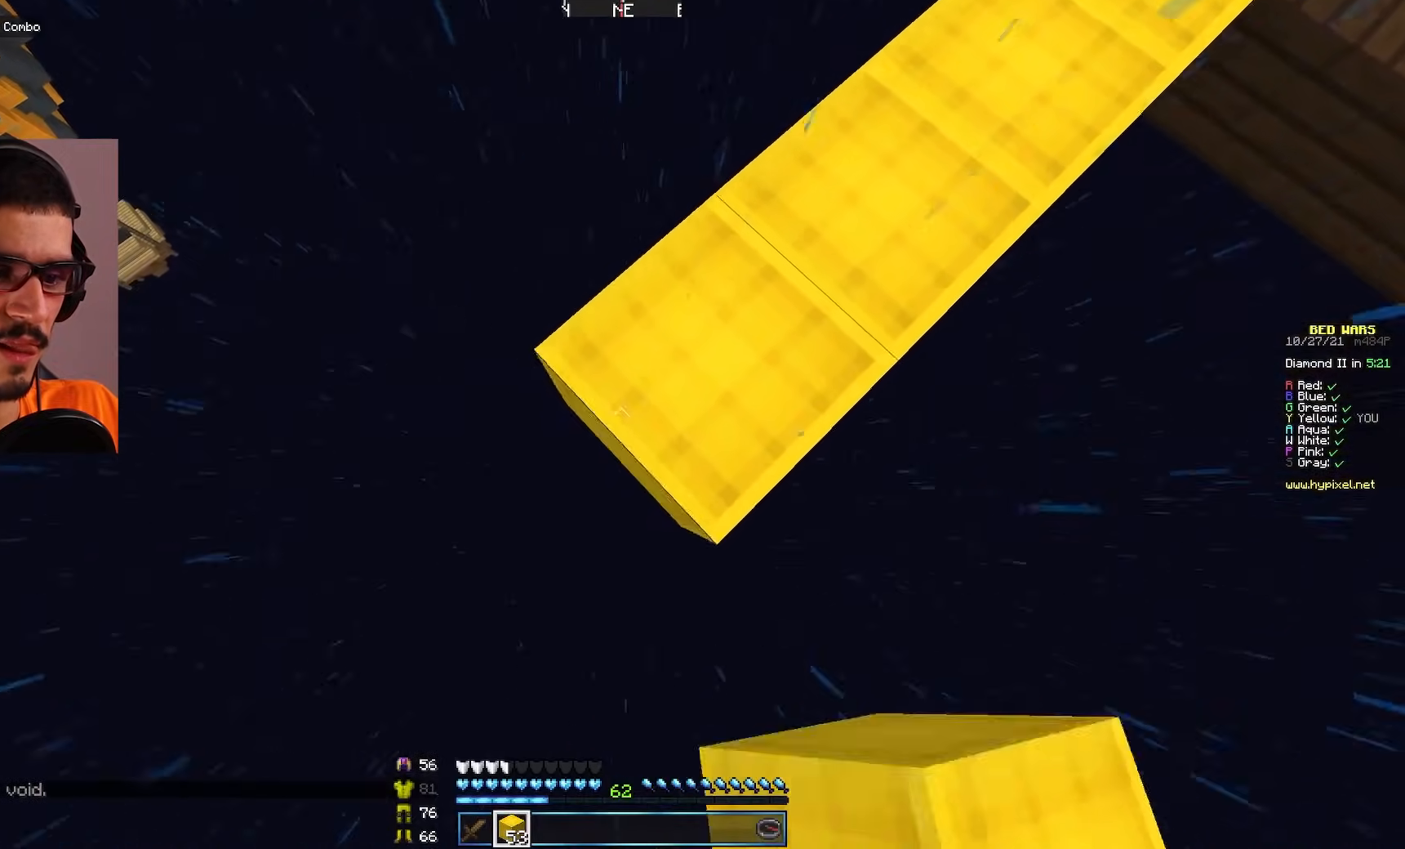
{"keys": ["a", "s"], "mouse": ["right"], "events": [[83, "mouse_right", "down"], [200, "mouse_right", "up"], [500, "mouse_right", "down"]]}
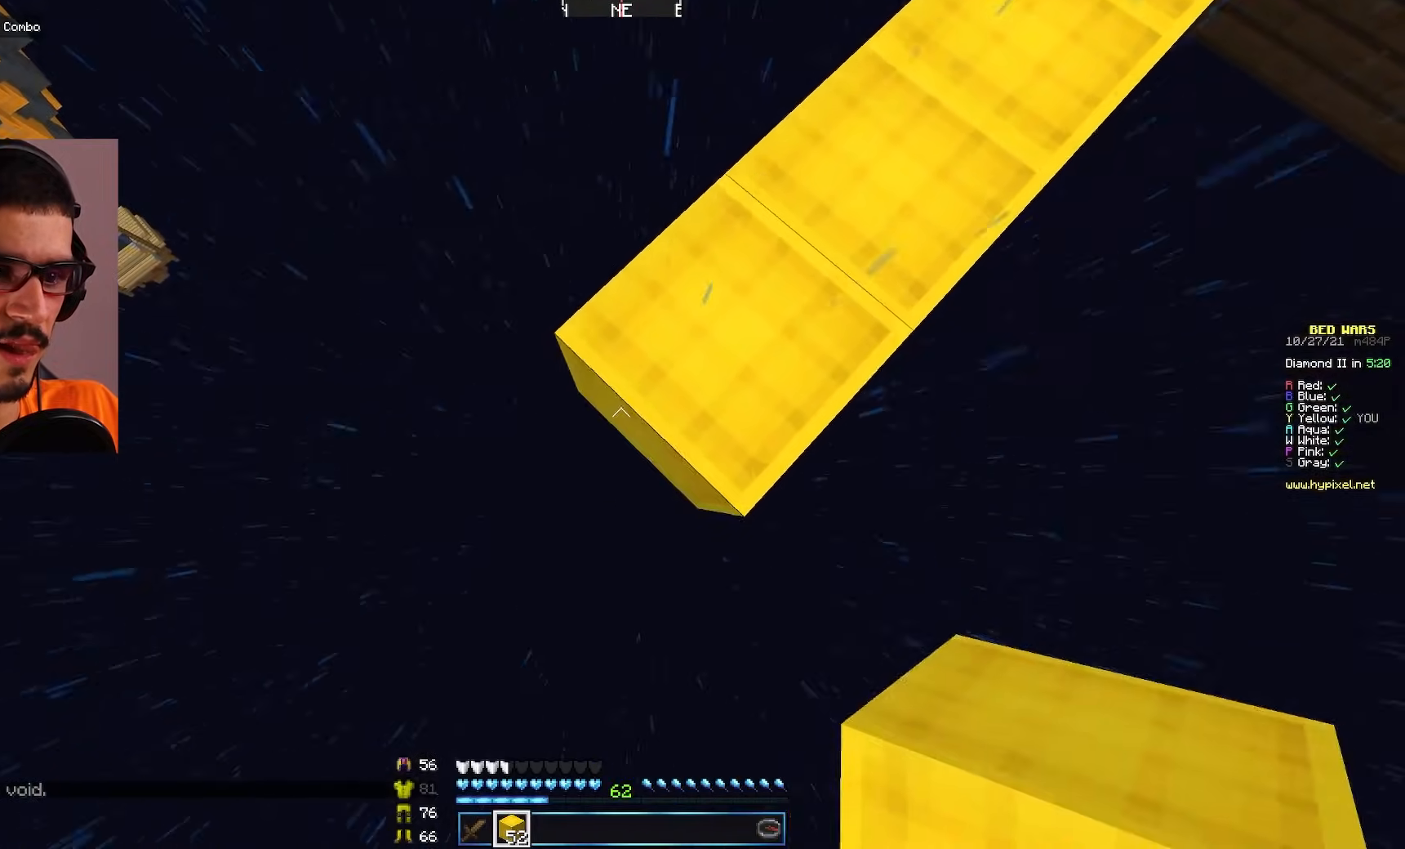
{"keys": ["a", "s"], "mouse": ["right"], "events": [[117, "mouse_right", "up"], [467, "mouse_right", "down"]]}
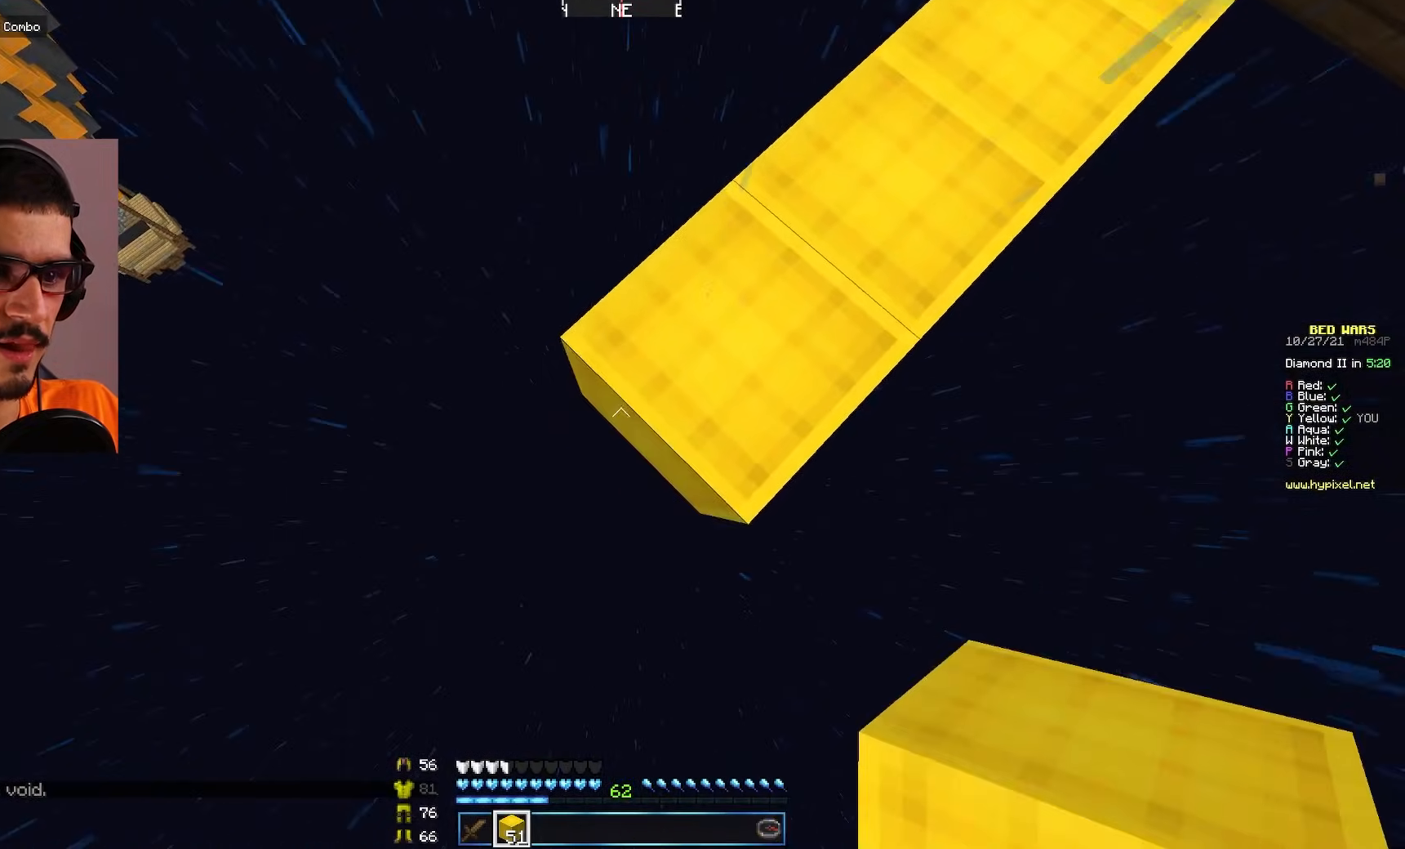
{"keys": ["a", "s"], "mouse": [], "events": [[67, "mouse_right", "up"], [383, "mouse_right", "down"], [483, "mouse_right", "up"]]}
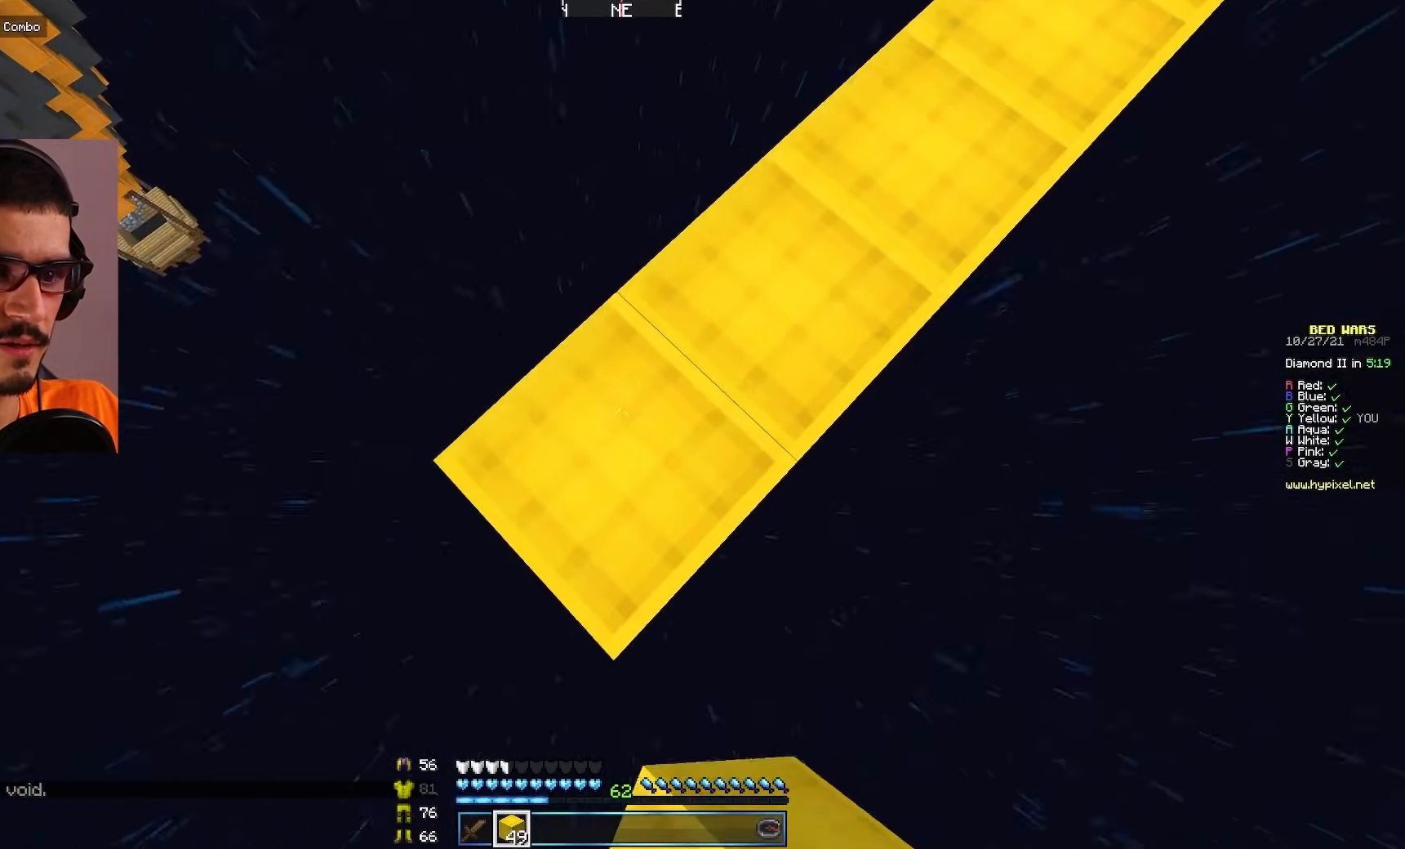
{"keys": ["a", "s"], "mouse": [], "events": [[267, "mouse_right", "down"], [400, "mouse_right", "up"]]}
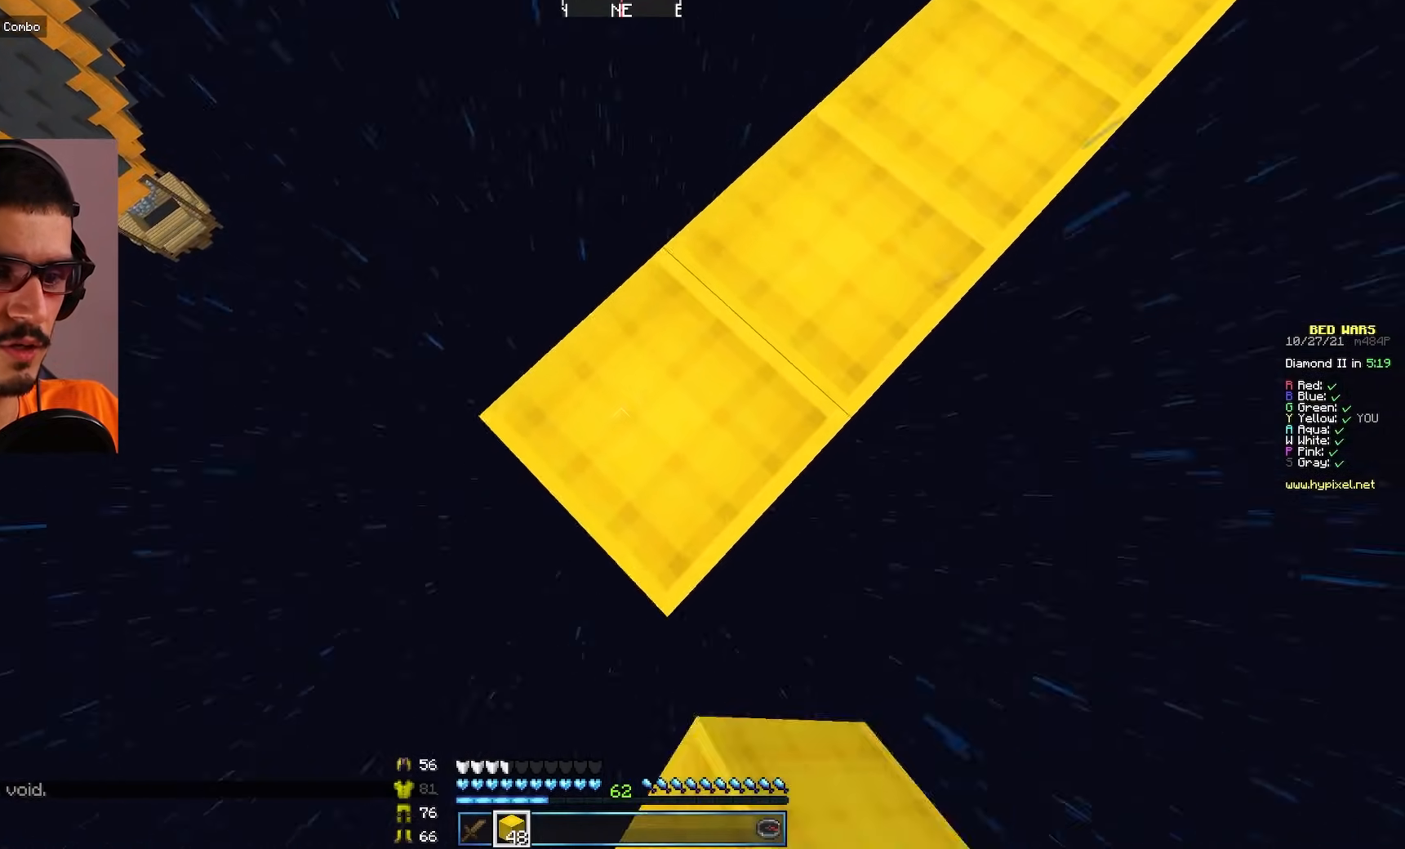
{"keys": ["a", "s"], "mouse": [], "events": [[217, "mouse_right", "down"], [350, "mouse_right", "up"]]}
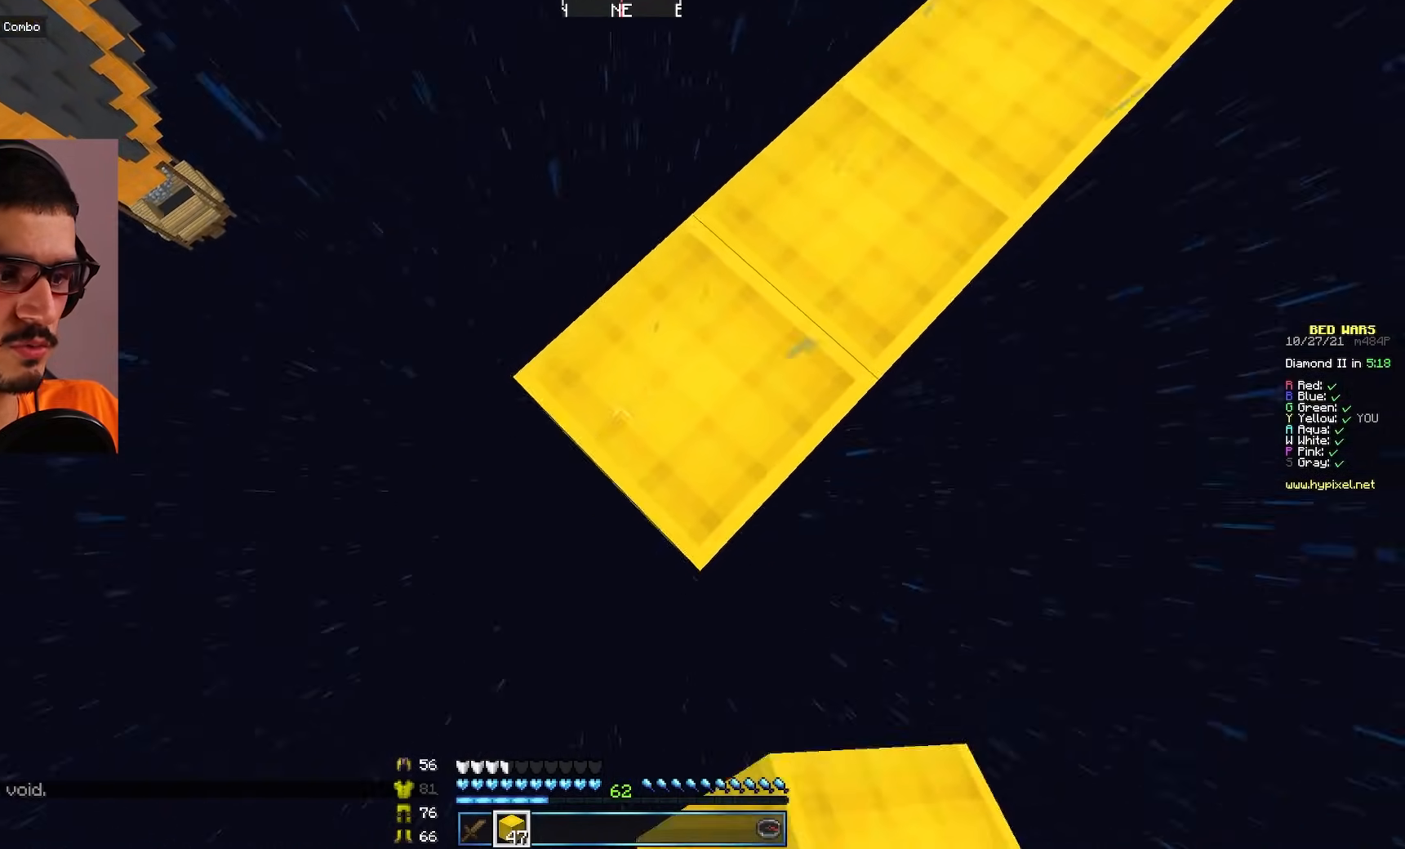
{"keys": ["a", "s"], "mouse": [], "events": [[100, "mouse_right", "down"], [233, "mouse_right", "up"]]}
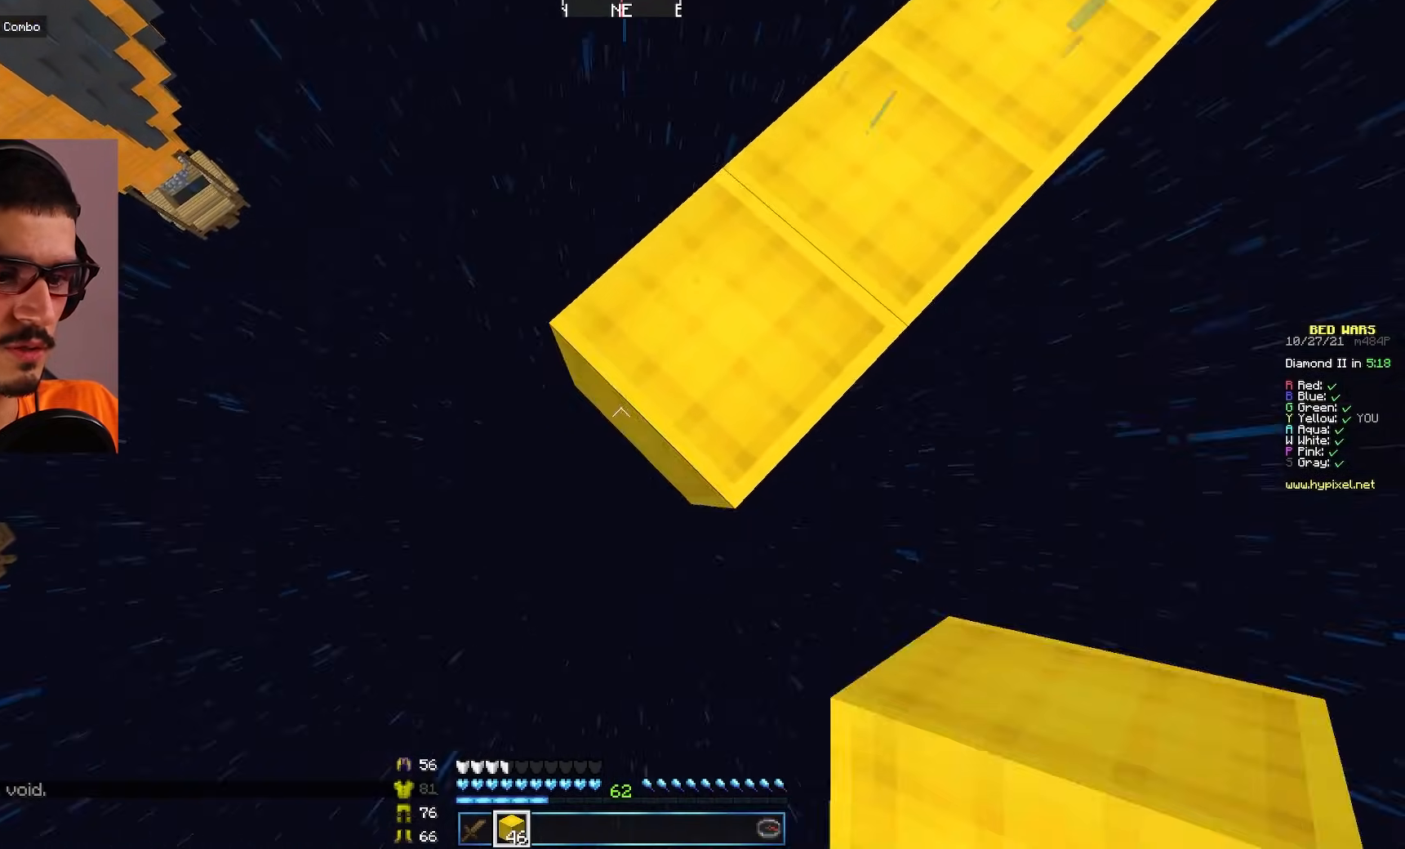
{"keys": ["a", "s"], "mouse": ["right"], "events": [[33, "mouse_right", "down"], [150, "mouse_right", "up"], [450, "mouse_right", "down"]]}
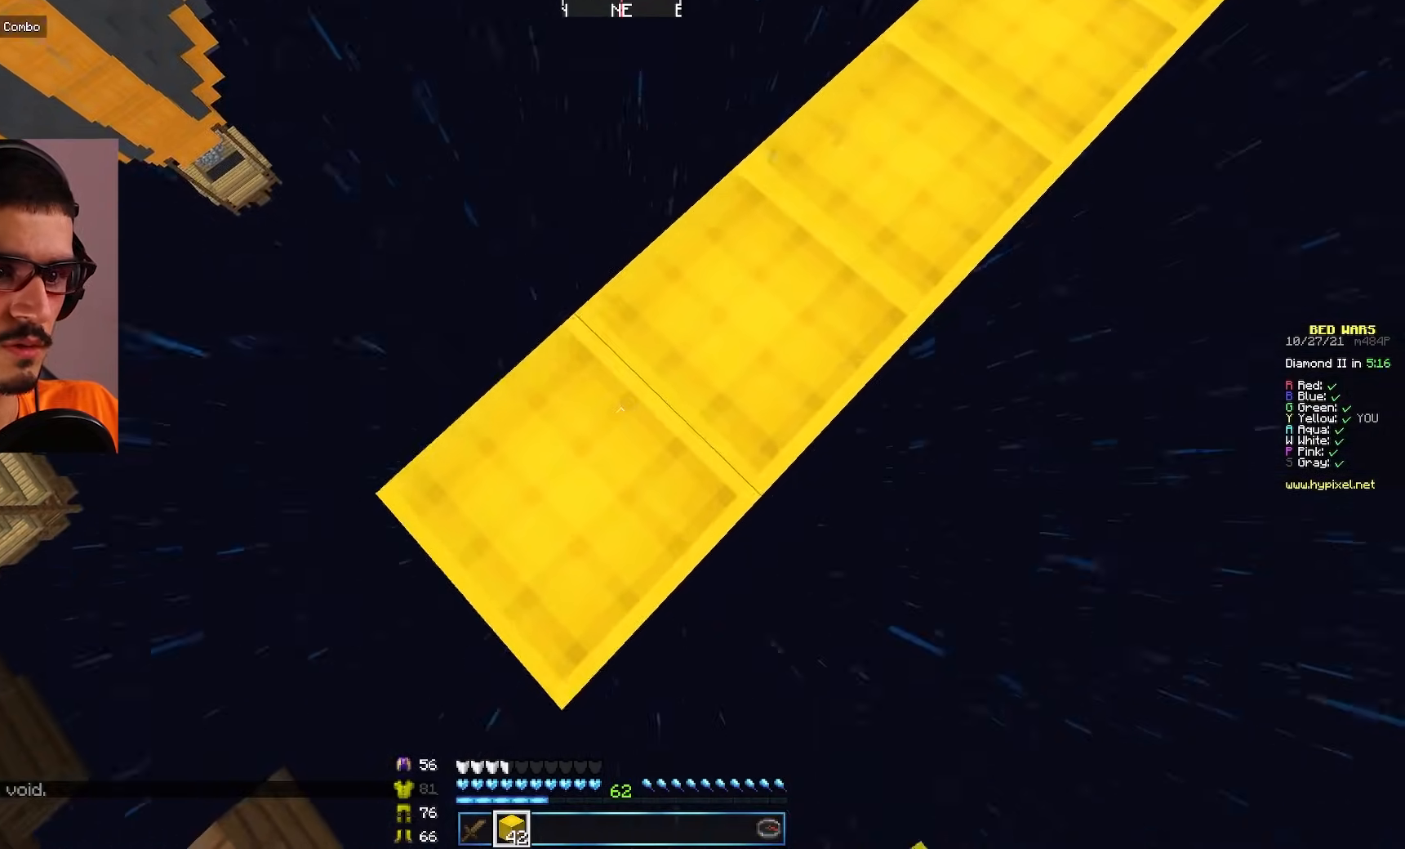
{"keys": ["a", "s"], "mouse": [], "events": [[50, "mouse_right", "up"], [317, "mouse_right", "down"], [467, "mouse_right", "up"]]}
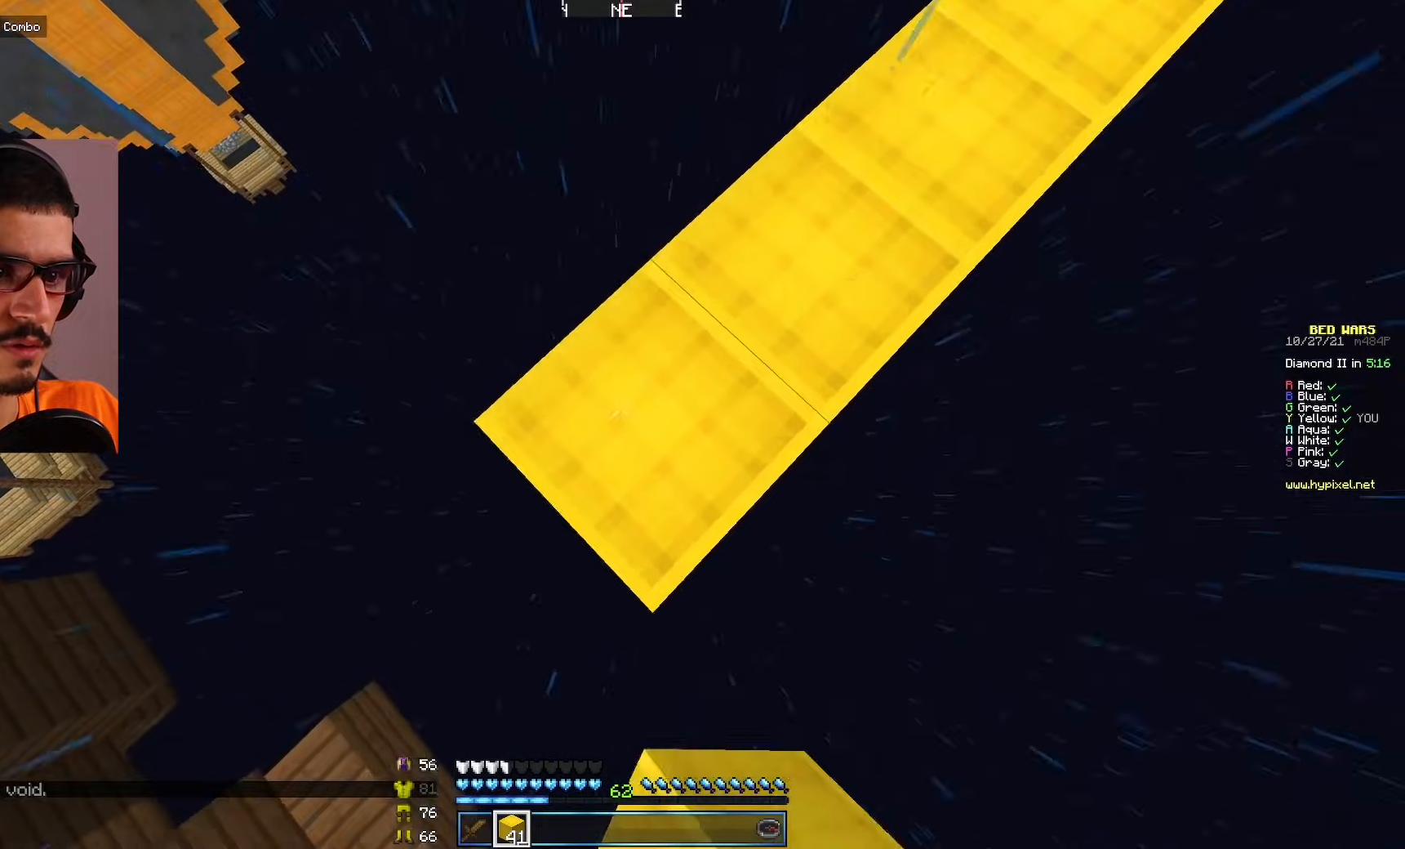
{"keys": ["a", "s"], "mouse": [], "events": [[200, "mouse_right", "down"], [333, "mouse_right", "up"]]}
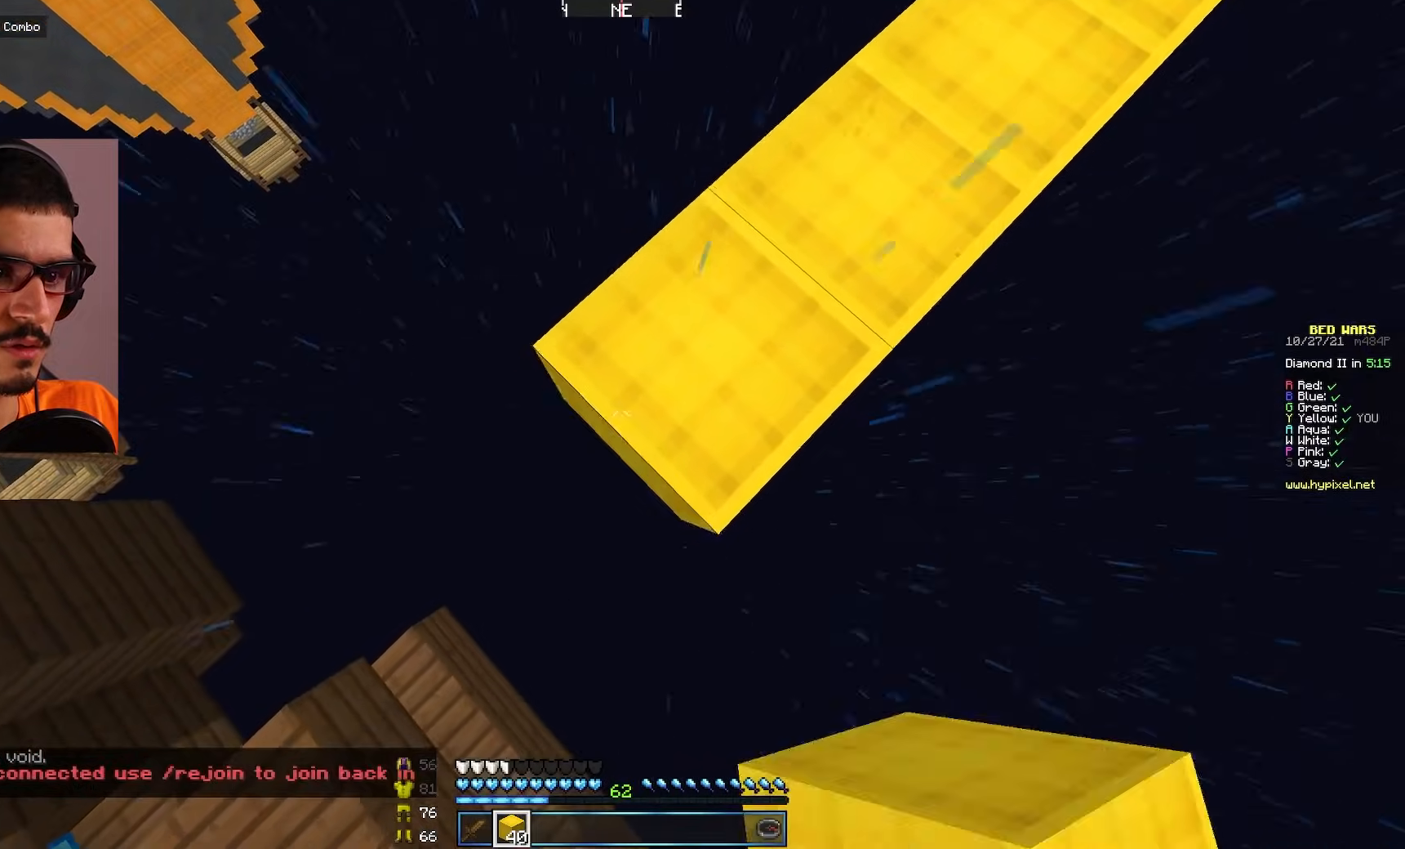
{"keys": ["a", "s"], "mouse": [], "events": [[100, "mouse_right", "down"], [233, "mouse_right", "up"]]}
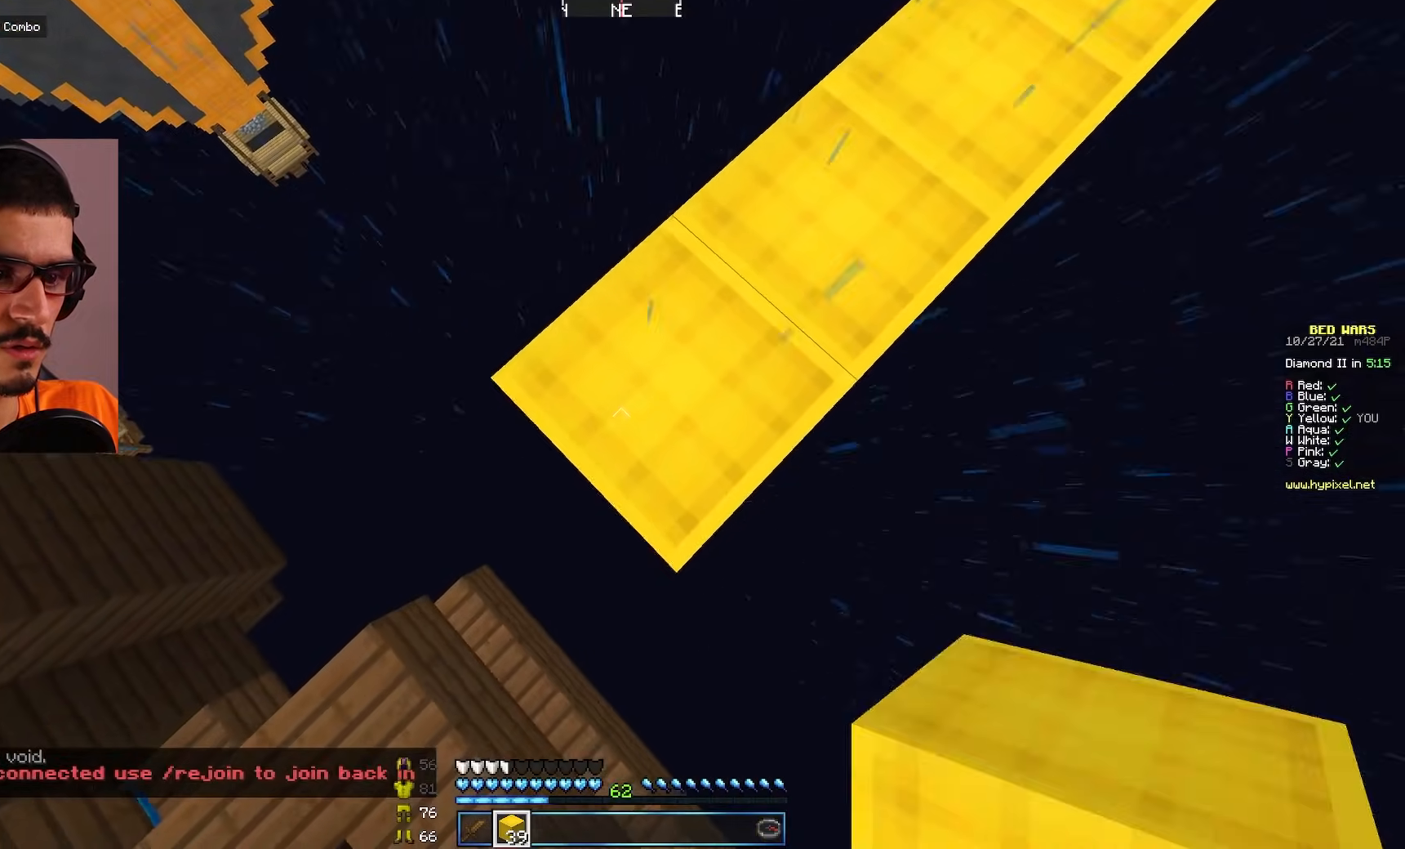
{"keys": [], "mouse": [], "events": [[133, "mouse_right", "down"], [250, "mouse_right", "up"], [333, "a", "up"], [417, "s", "up"]]}
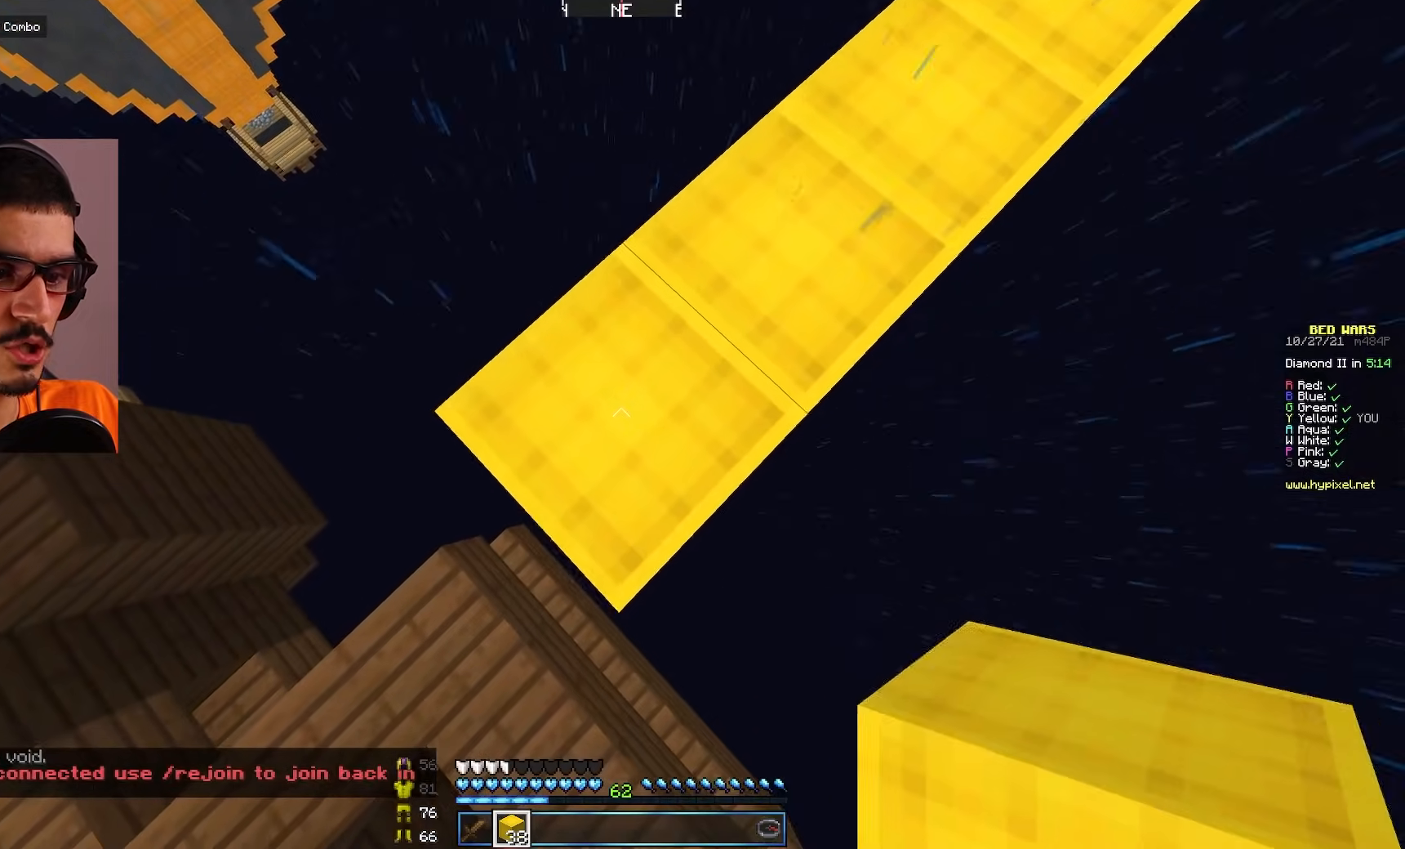
{"keys": [], "mouse": [], "events": []}